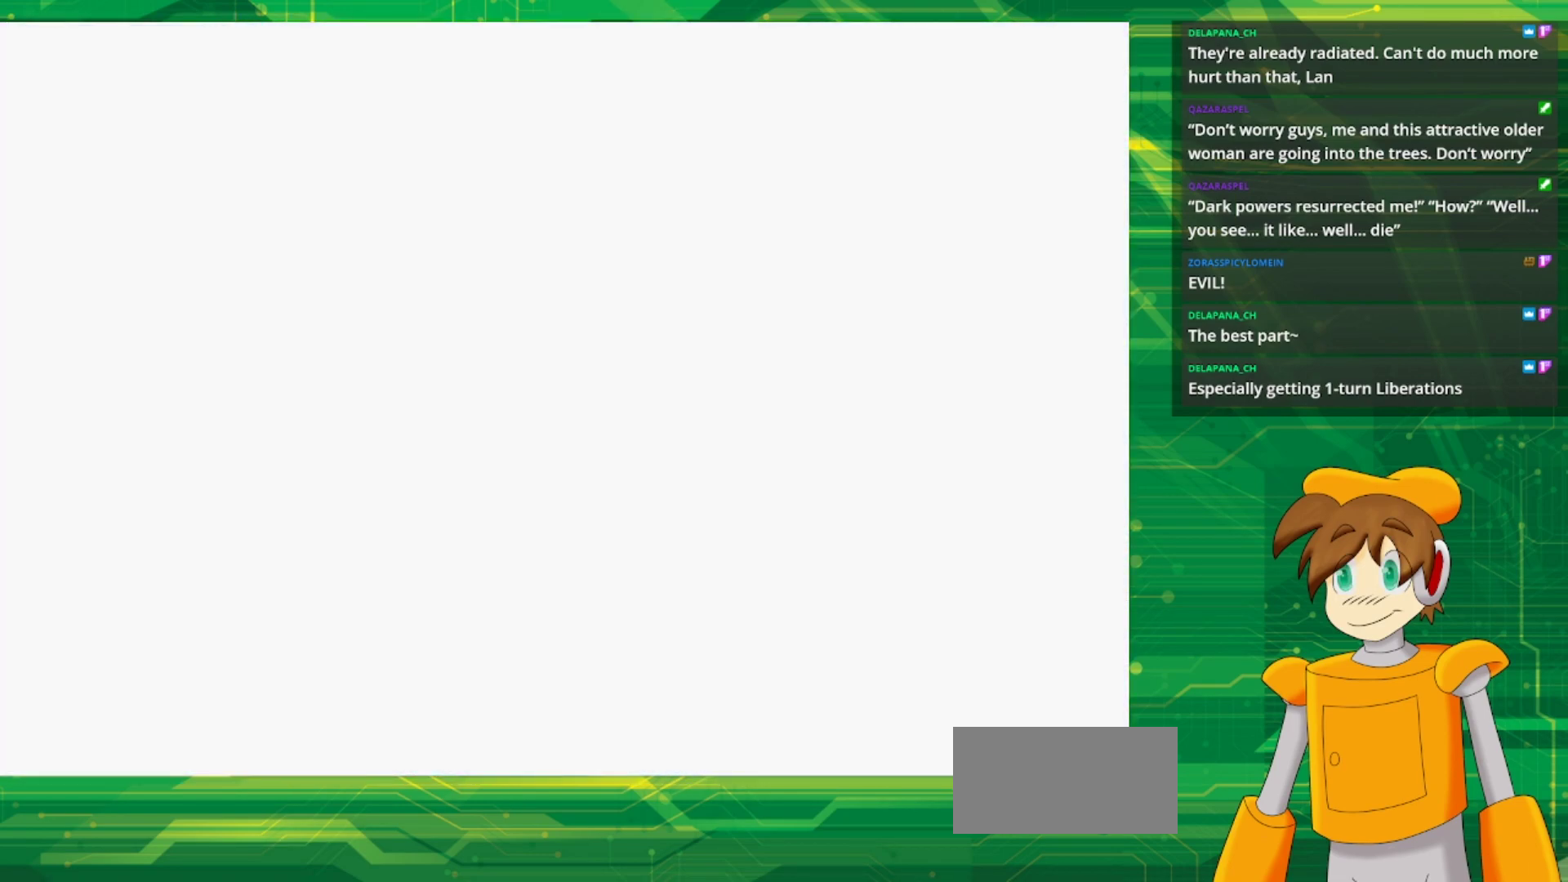
Gameplay with a controller (Nintendo layout); each line is a JSON object with the inputs held at the frame after it. "events" lists button and stick changes between this image and that frame as [ms after this image, input, new state], when the widget could be followed in between. Not read: L1 L3 R3.
{"buttons": [], "events": []}
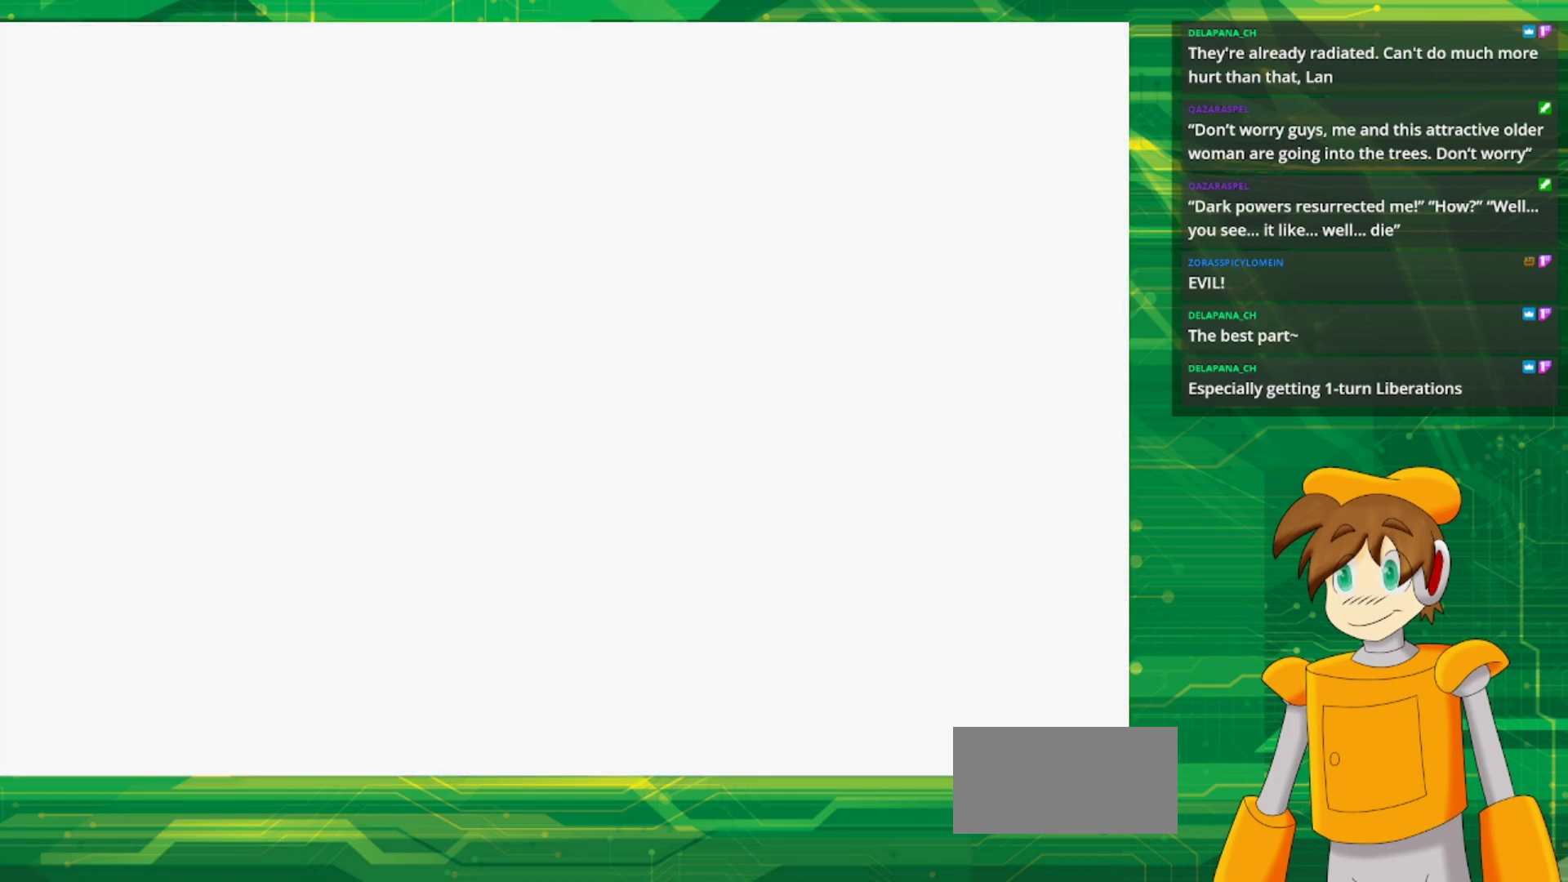
{"buttons": [], "events": []}
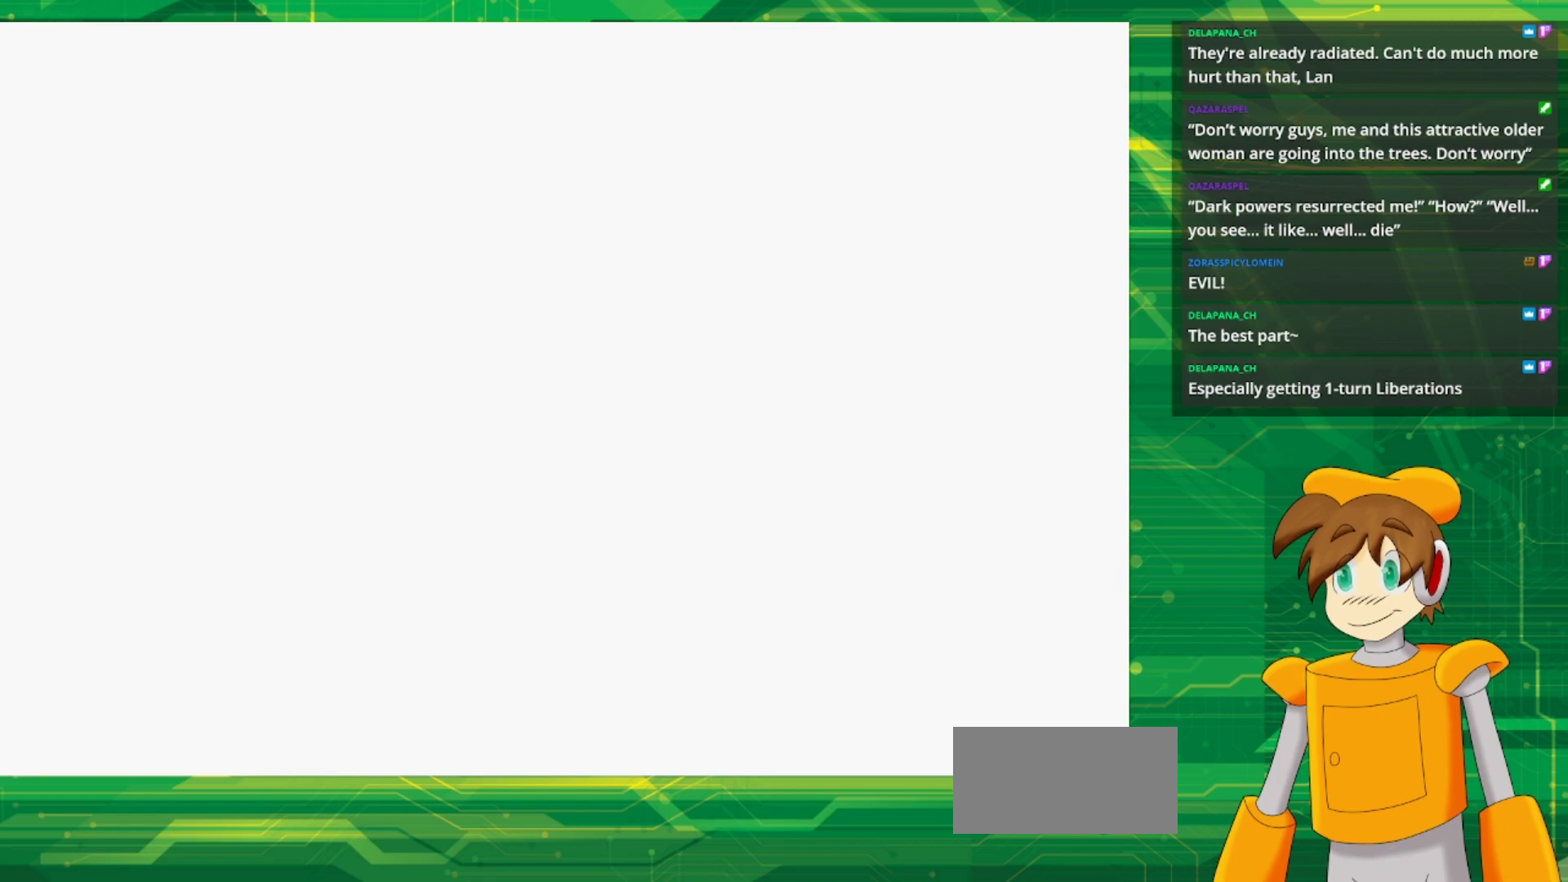
{"buttons": [], "events": []}
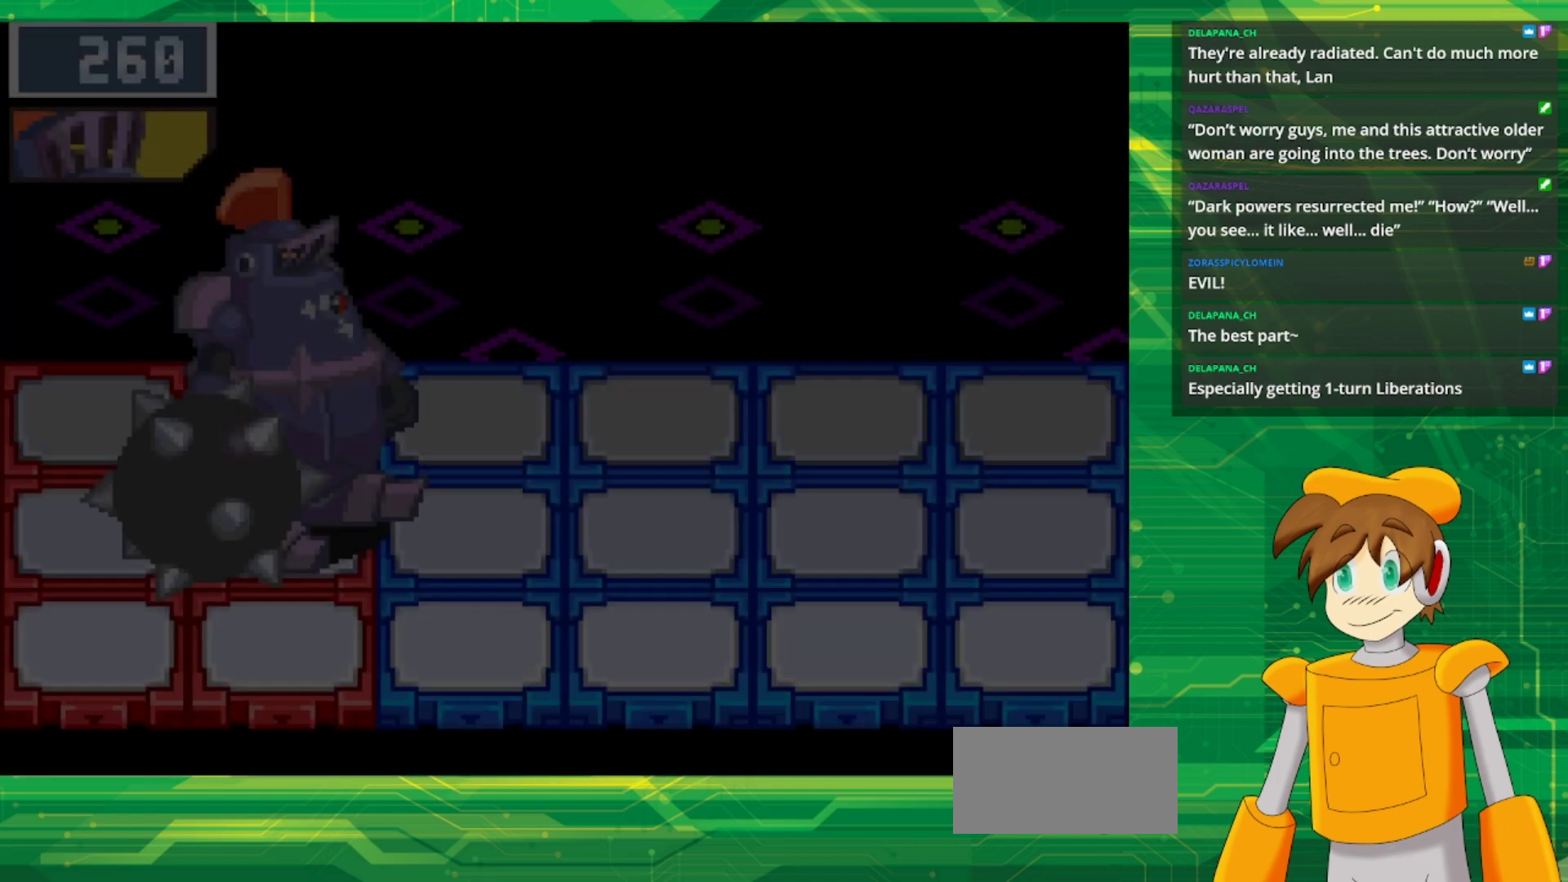
{"buttons": [], "events": []}
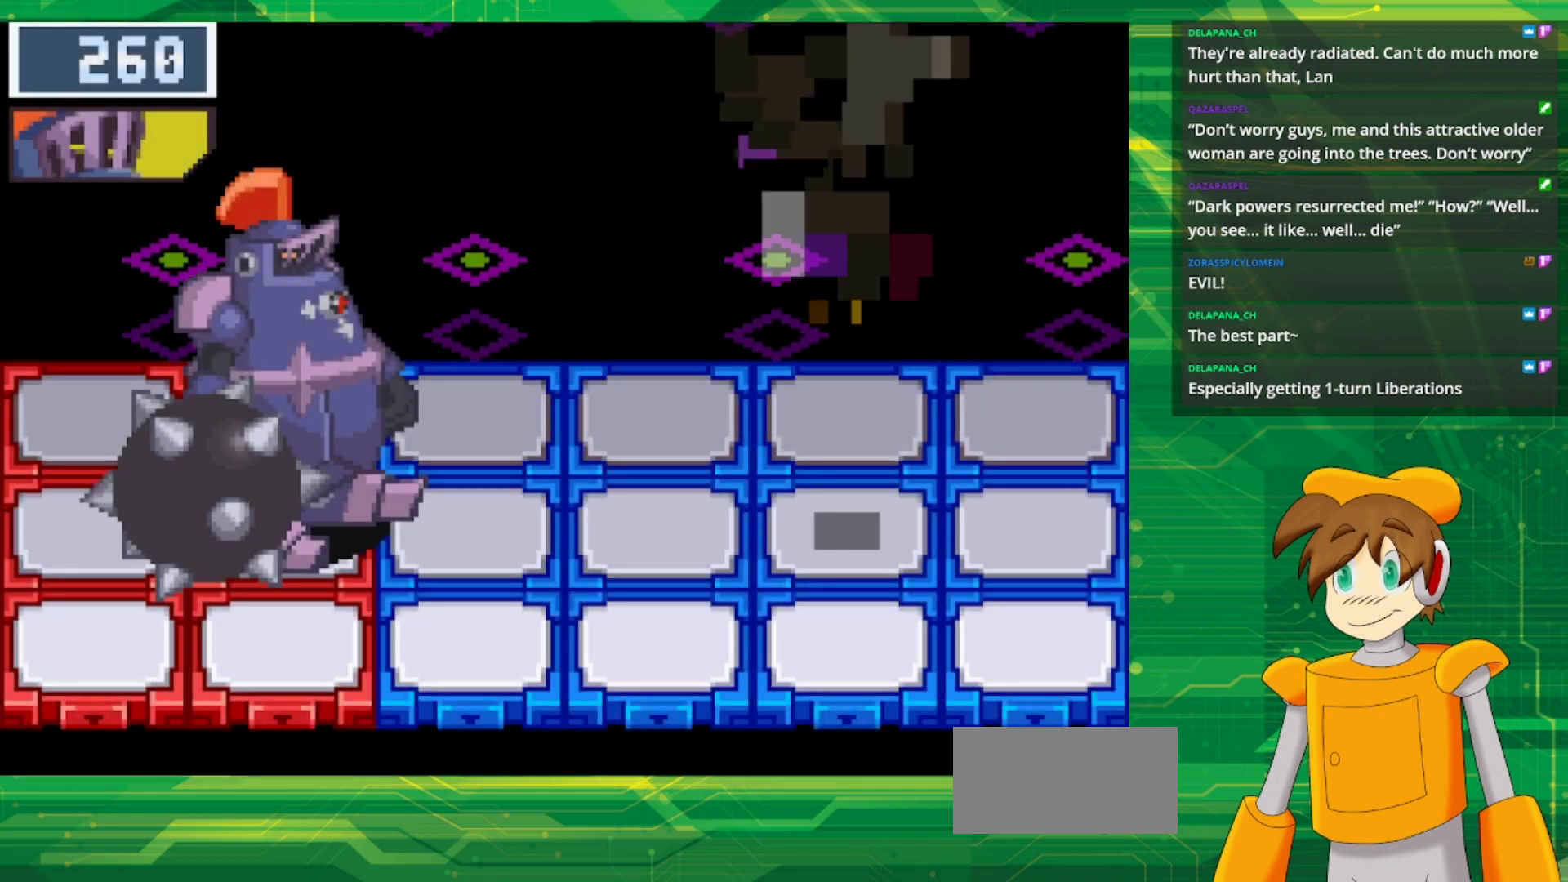
{"buttons": [], "events": []}
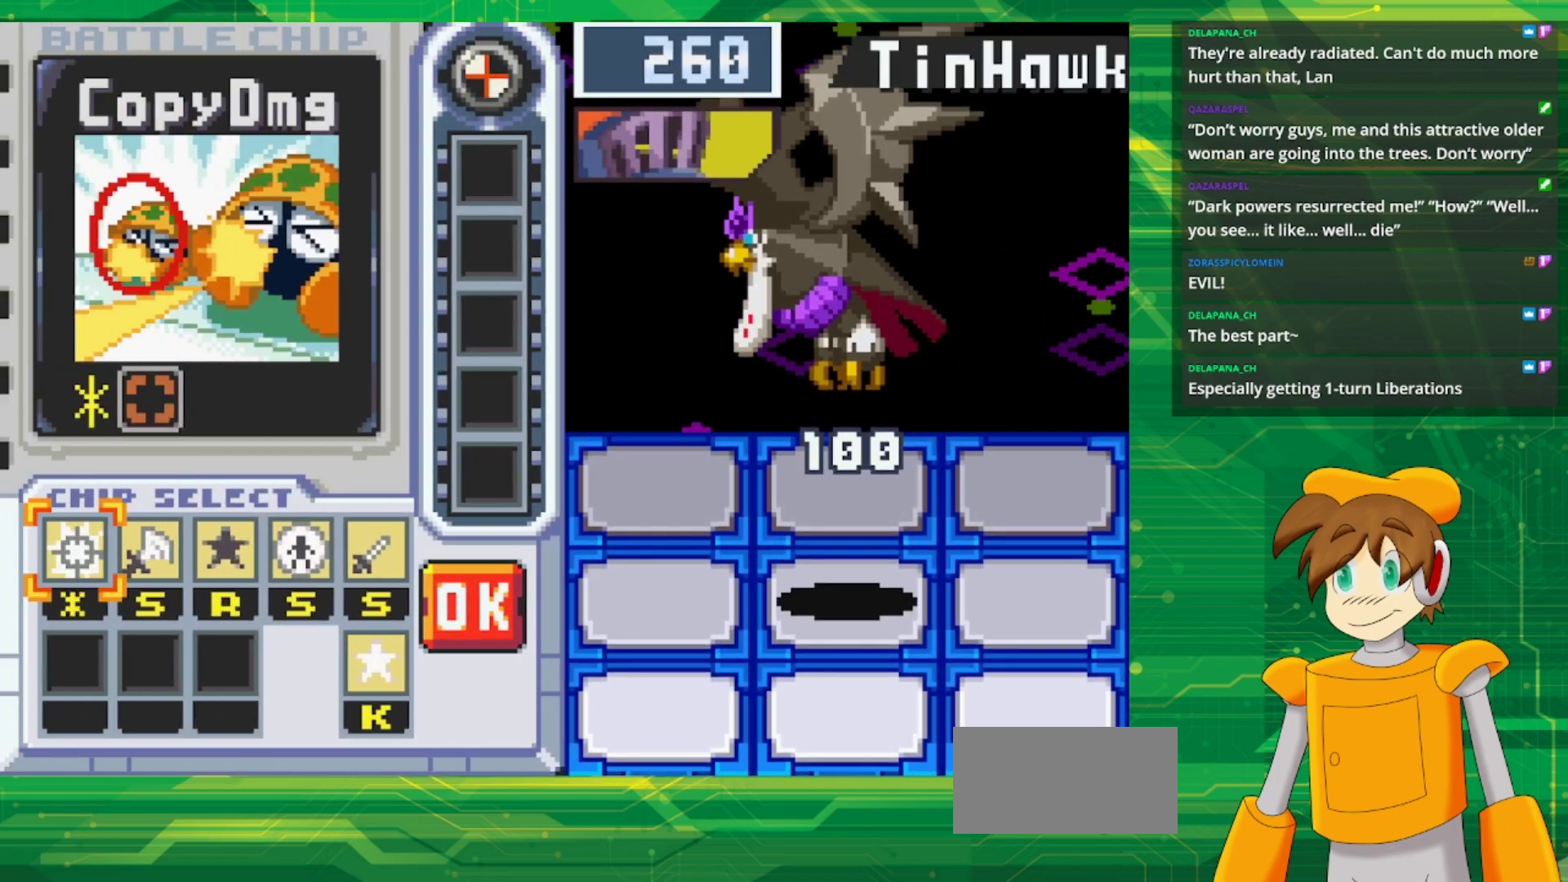
{"buttons": [], "events": []}
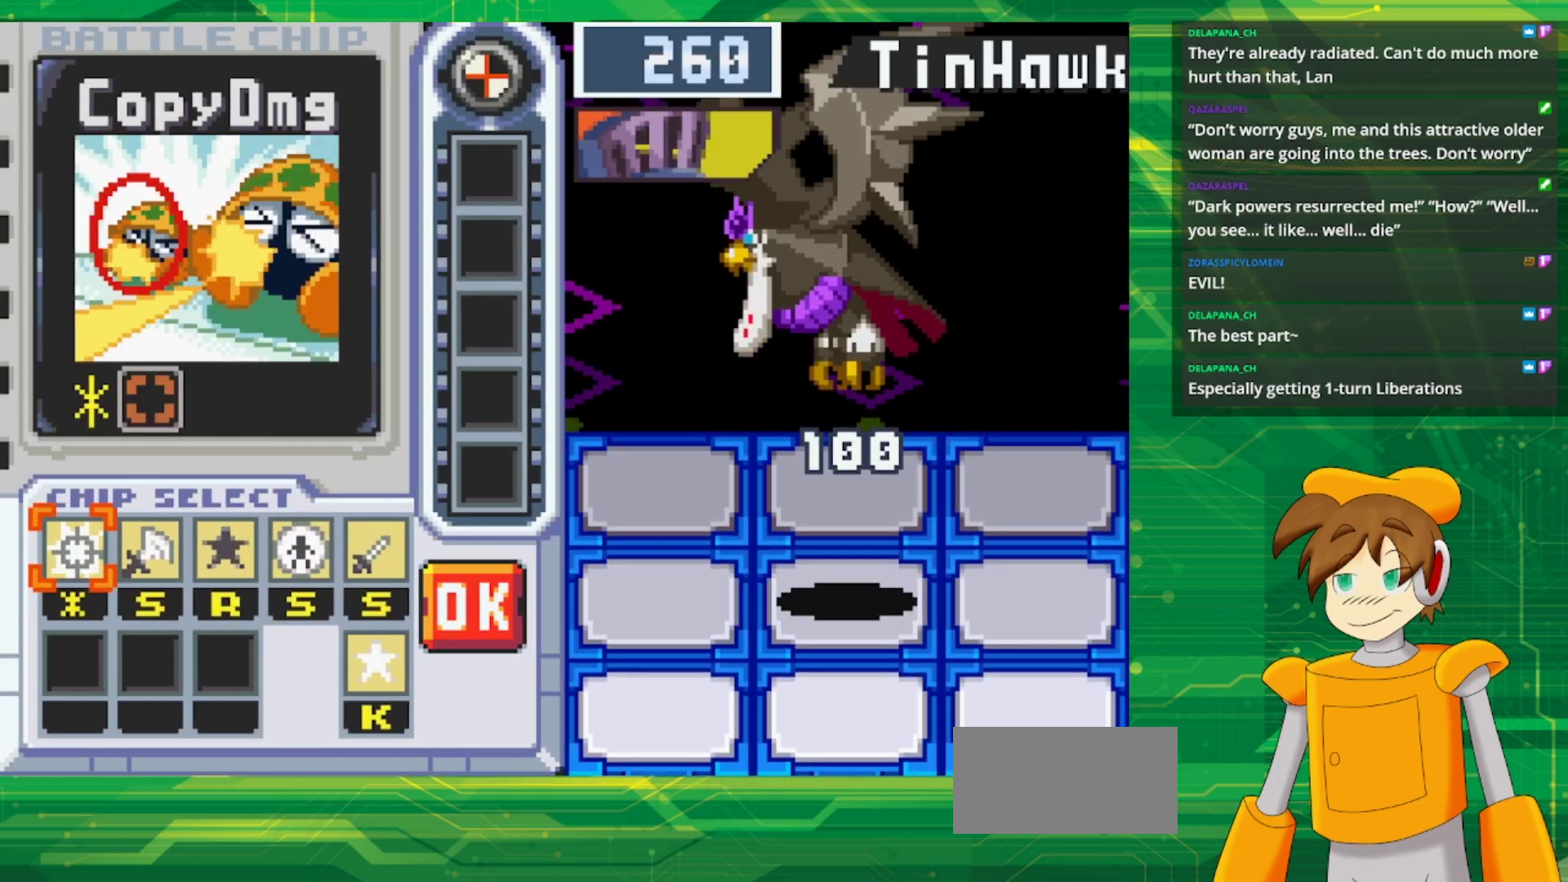
{"buttons": [], "events": []}
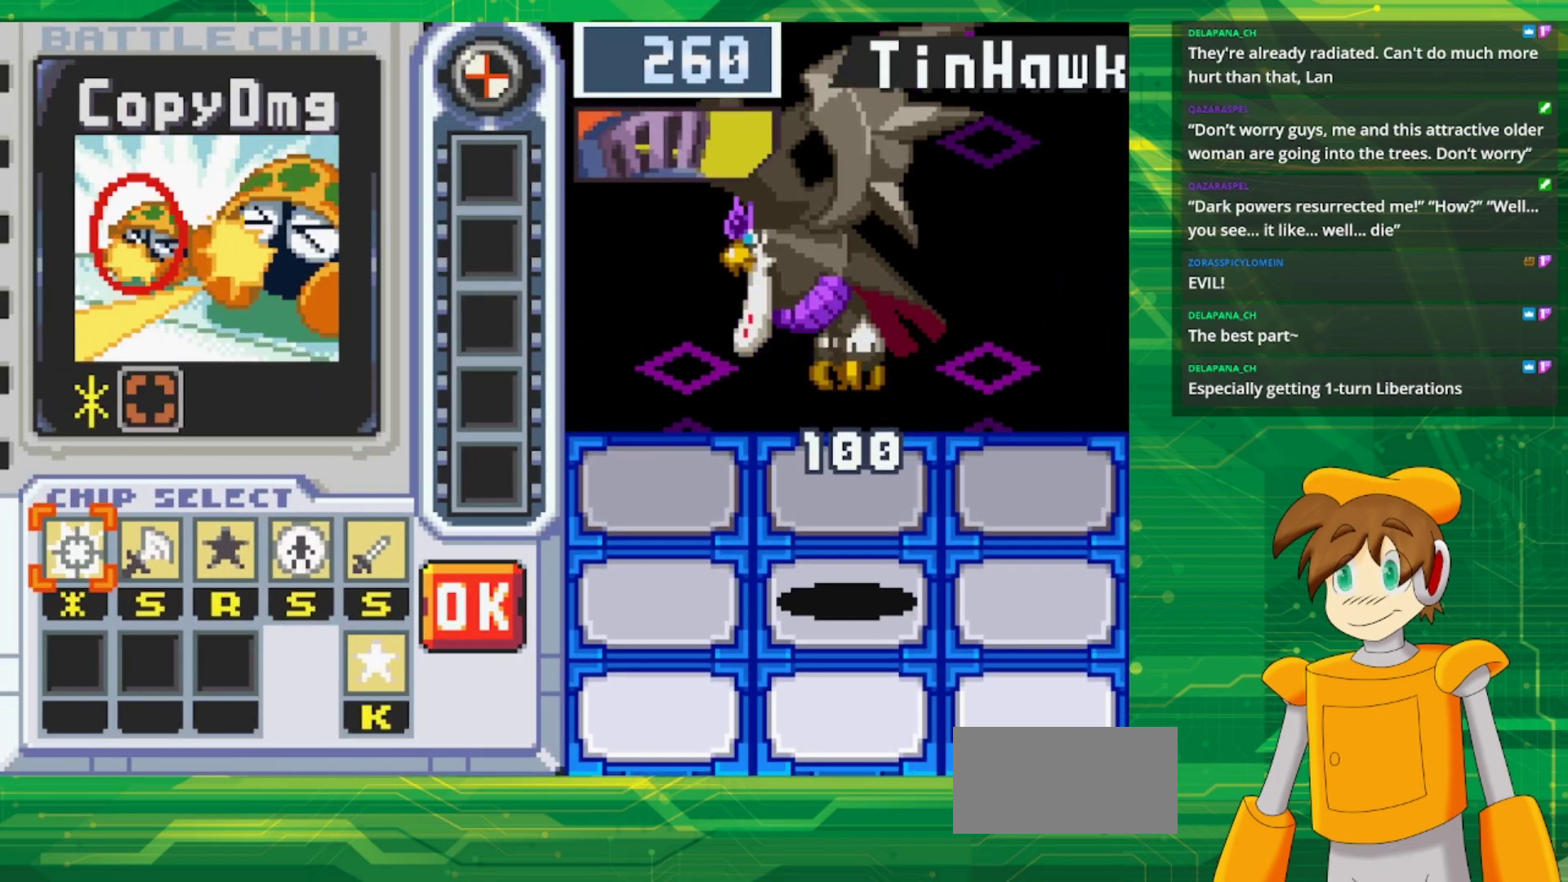
{"buttons": ["DPAD_RIGHT"], "events": [[117, "DPAD_RIGHT", "down"], [217, "DPAD_RIGHT", "up"], [300, "DPAD_RIGHT", "down"], [400, "DPAD_RIGHT", "up"], [450, "DPAD_RIGHT", "down"]]}
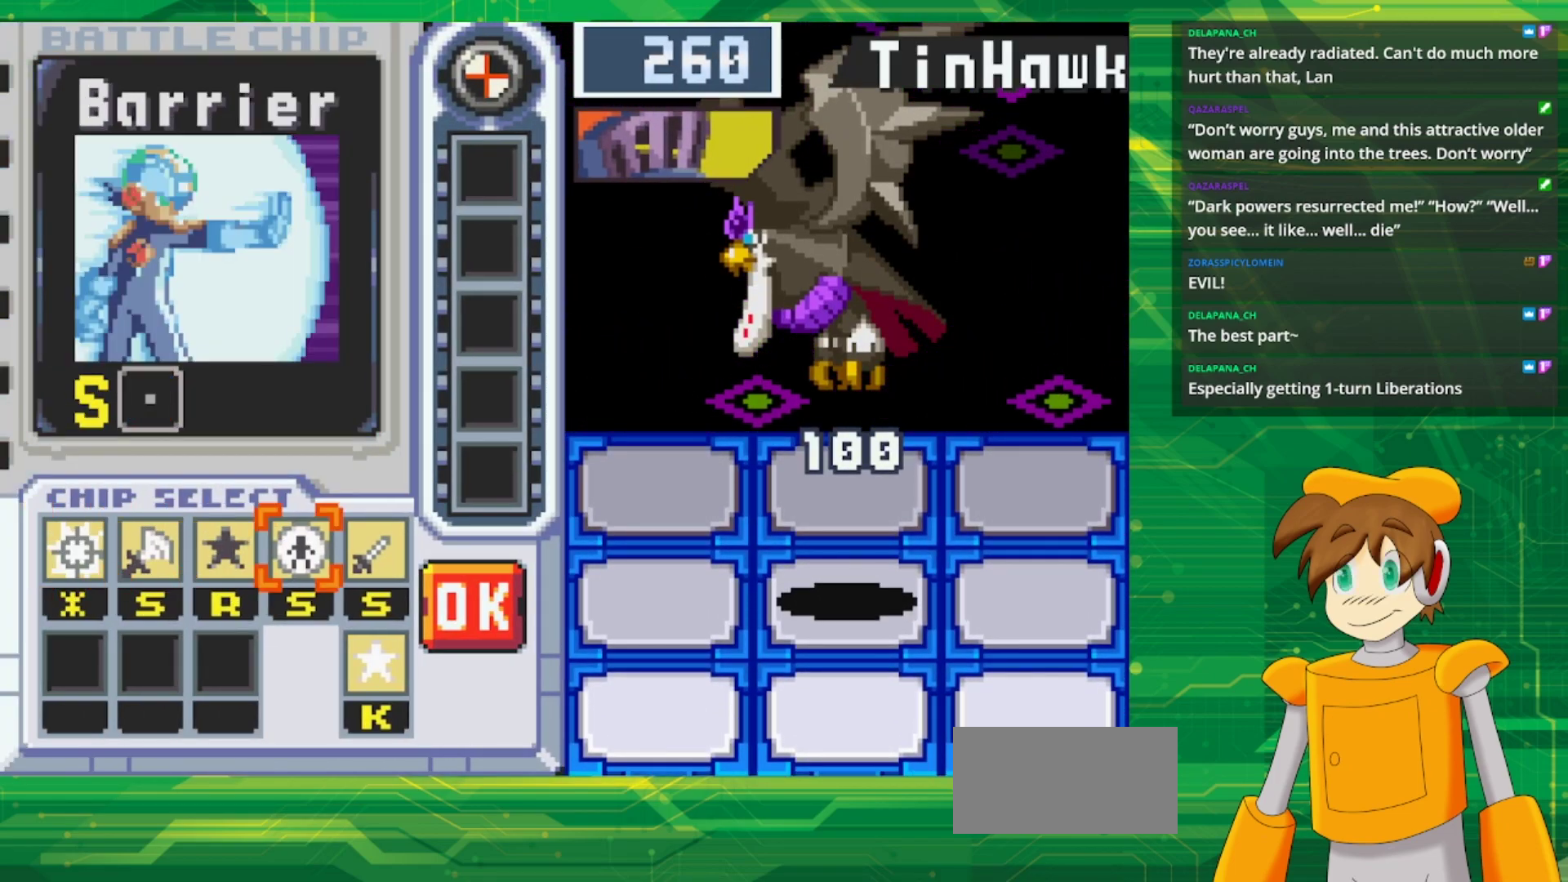
{"buttons": [], "events": [[283, "DPAD_RIGHT", "up"]]}
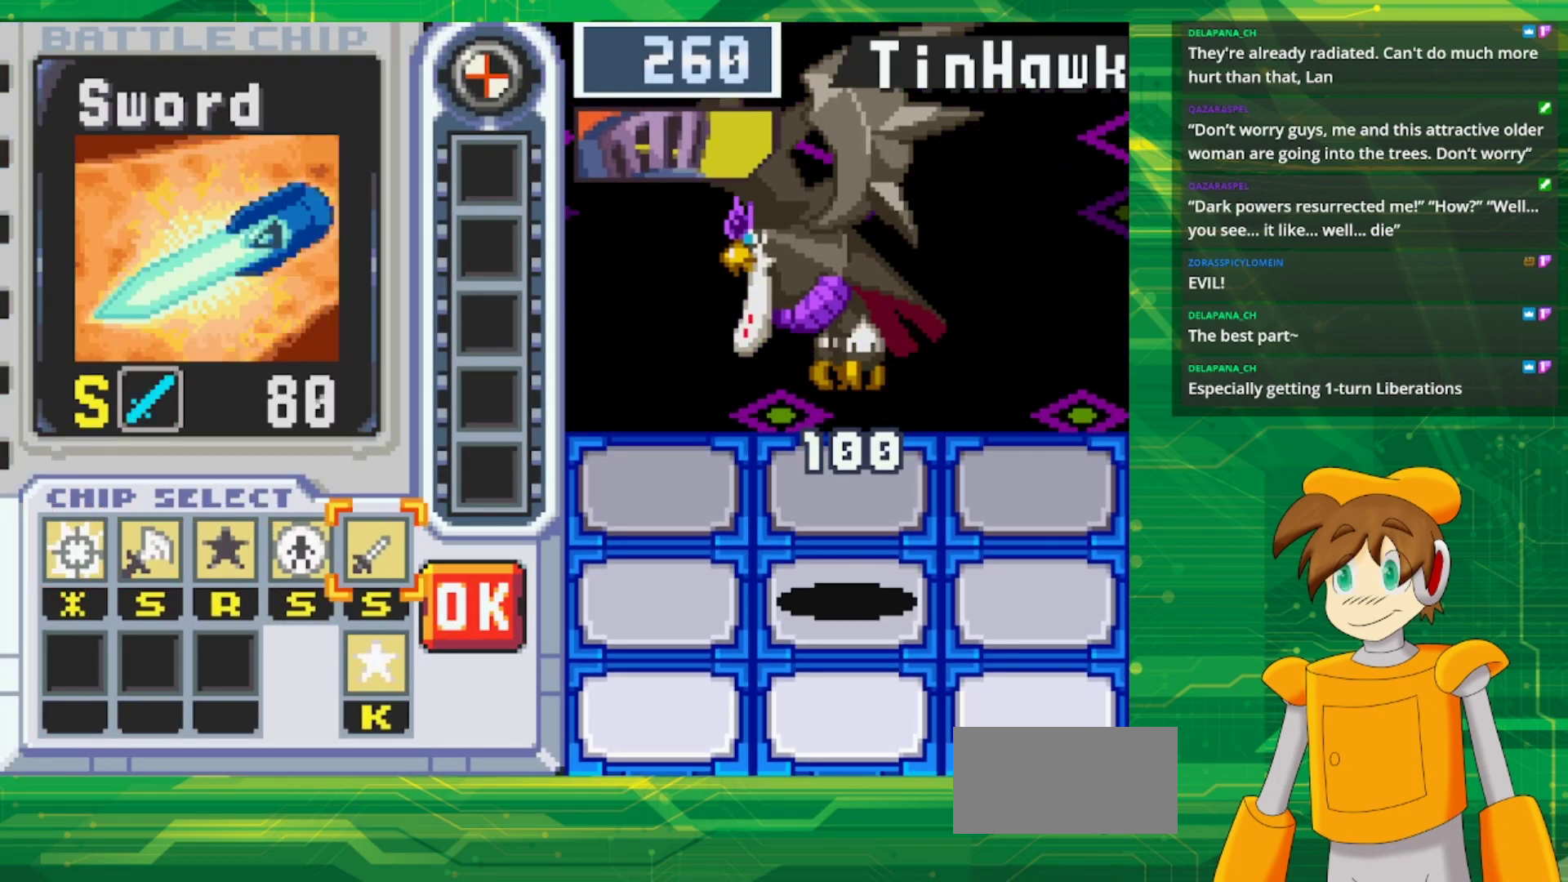
{"buttons": [], "events": []}
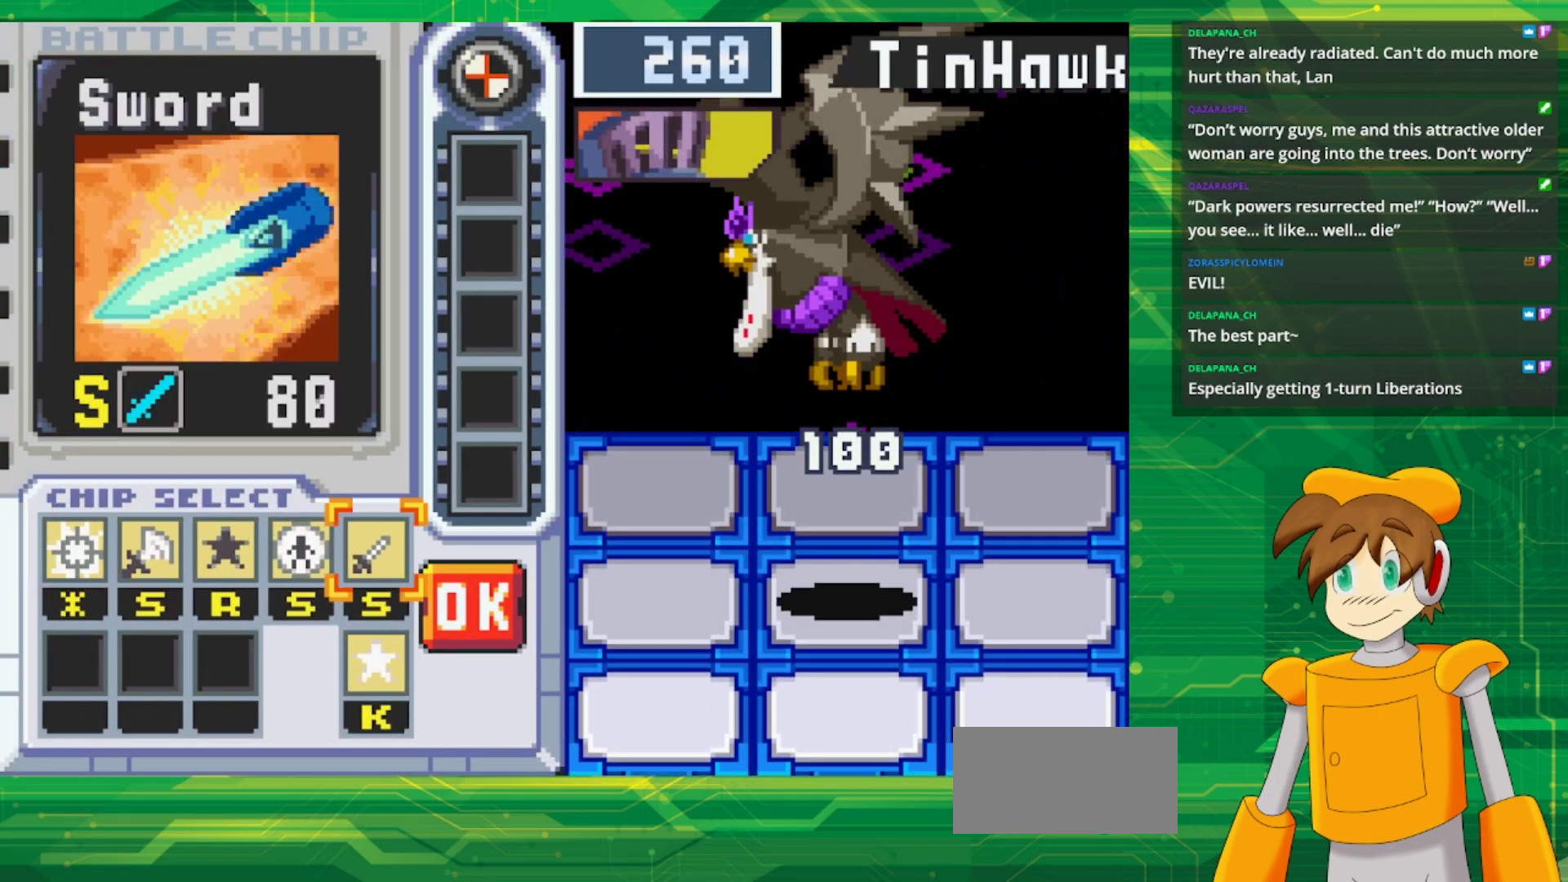
{"buttons": [], "events": []}
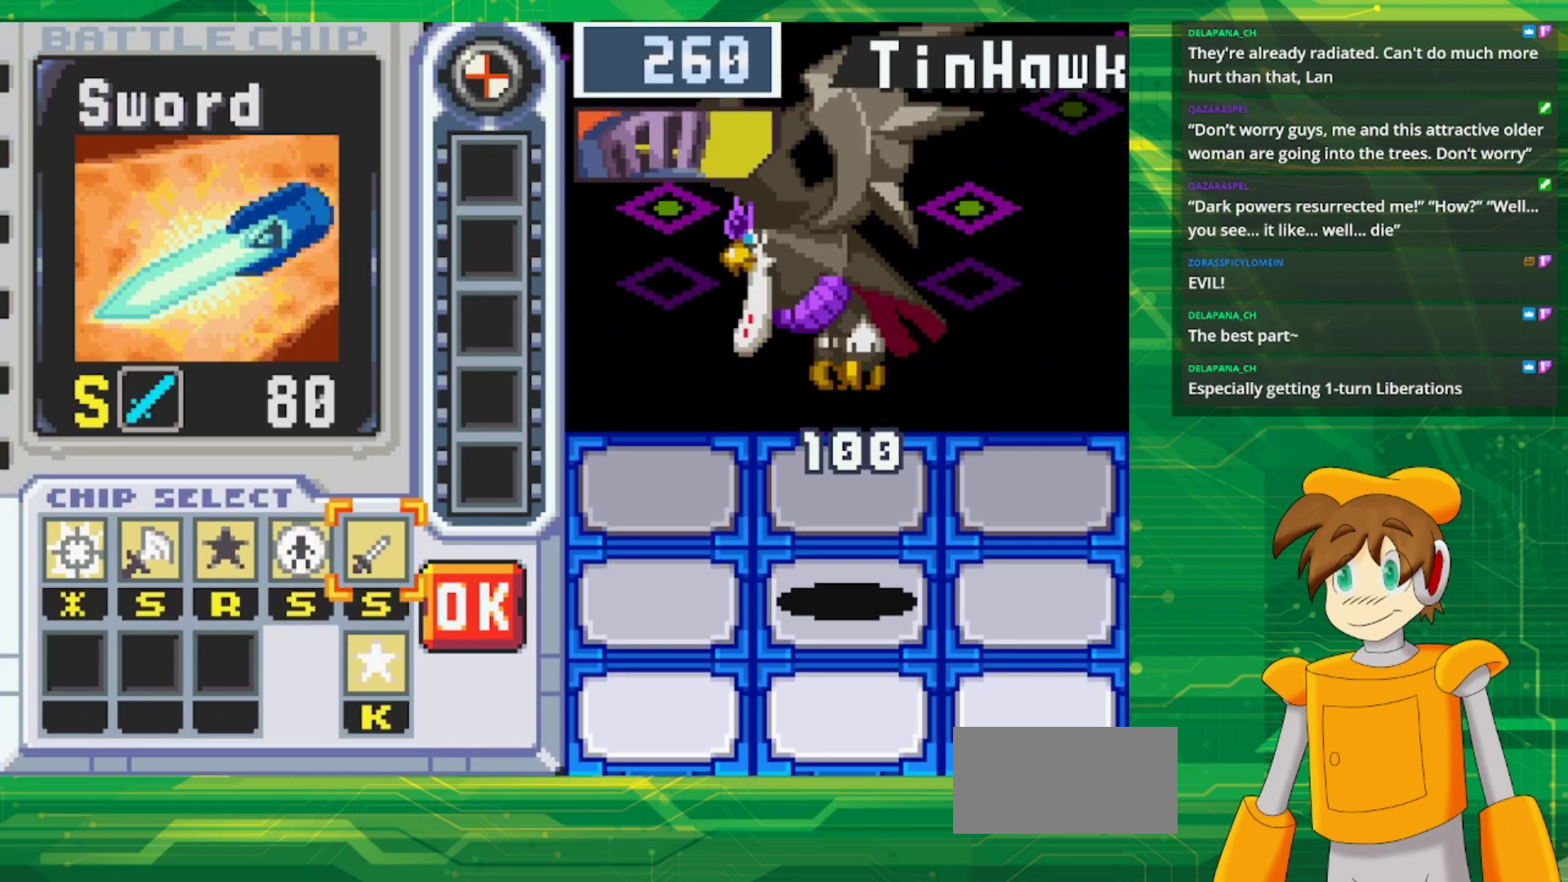
{"buttons": [], "events": []}
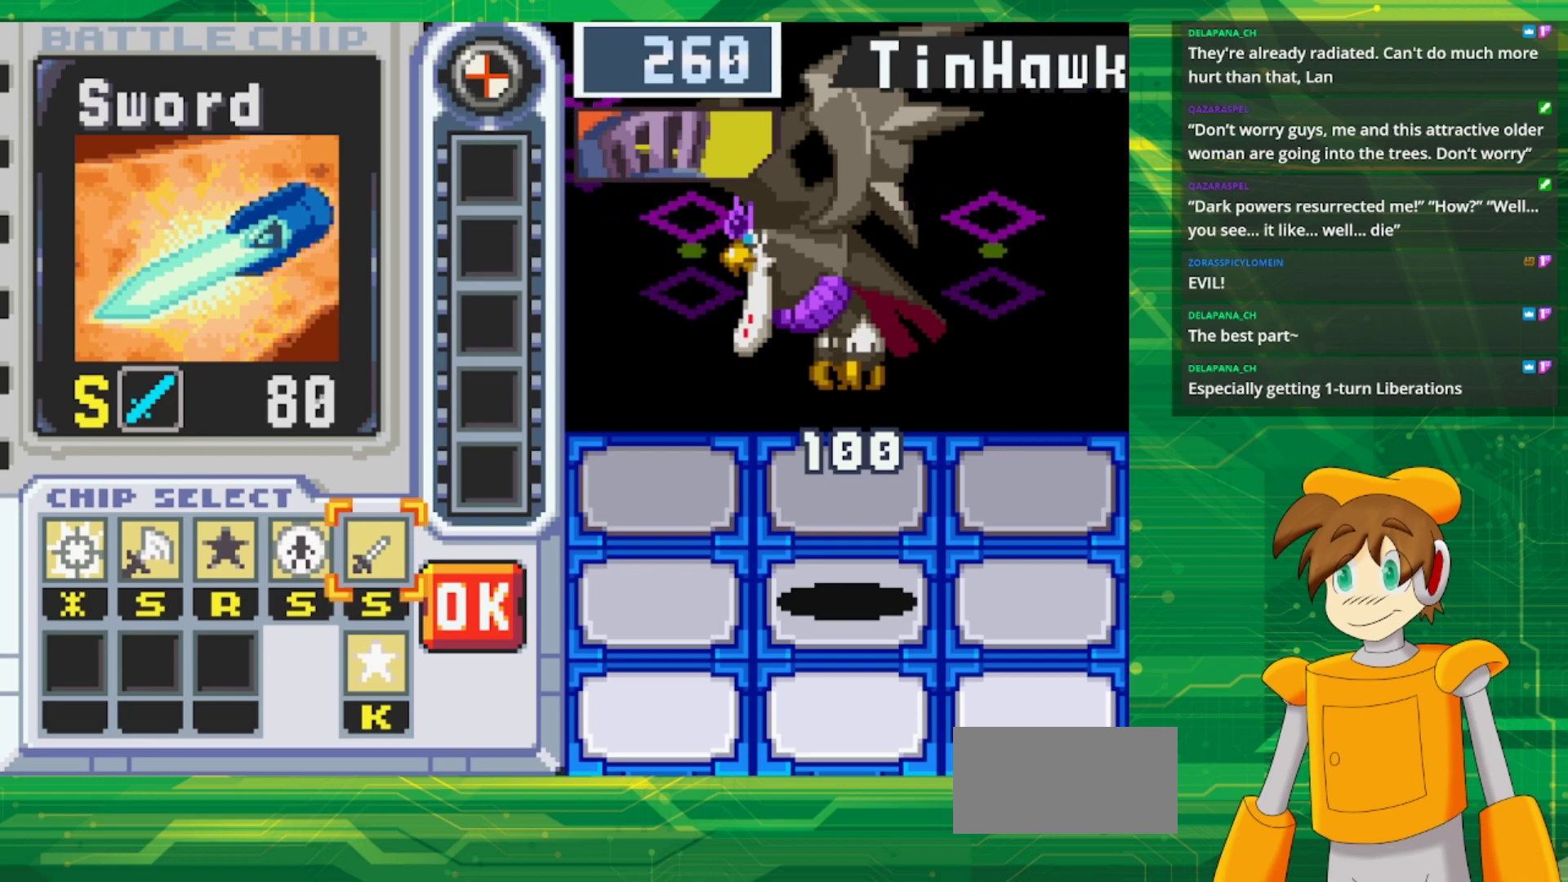
{"buttons": [], "events": []}
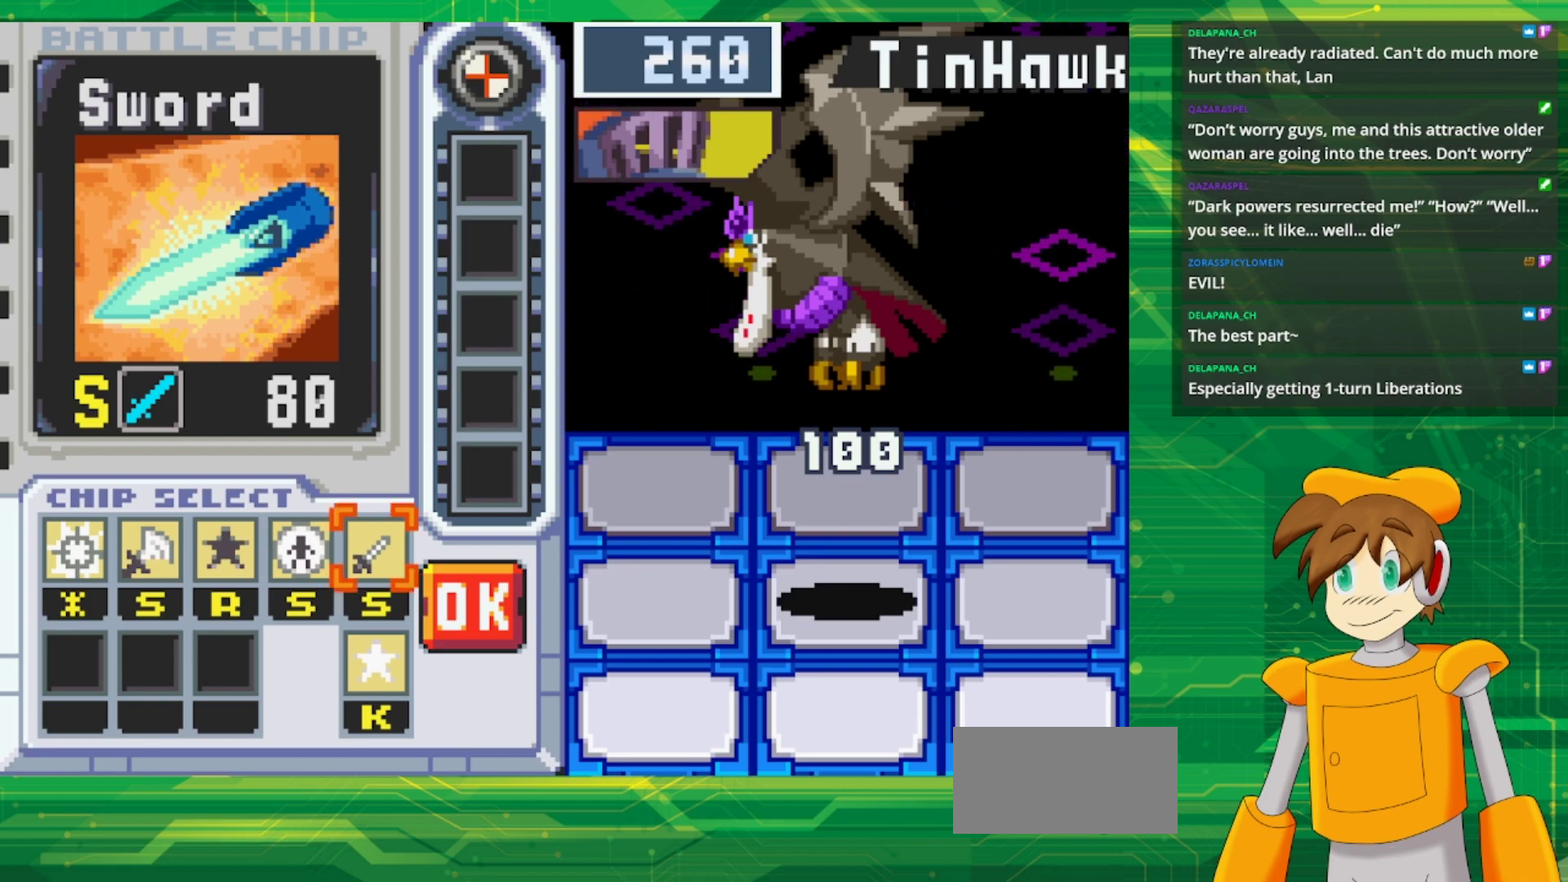
{"buttons": [], "events": [[67, "DPAD_DOWN", "down"], [200, "DPAD_DOWN", "up"], [317, "A", "down"], [483, "A", "up"]]}
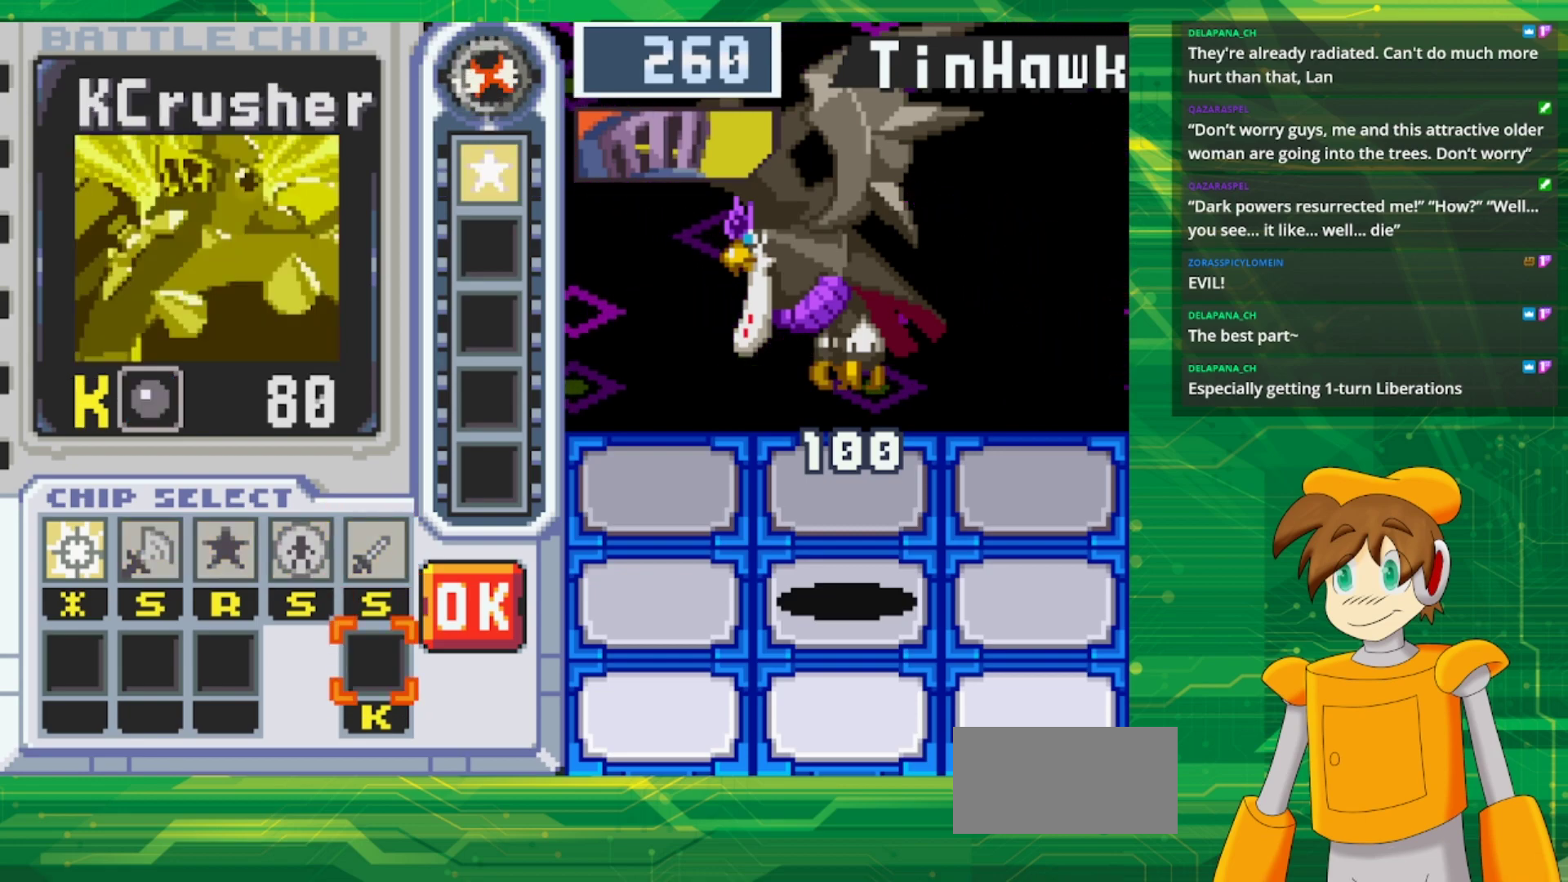
{"buttons": [], "events": []}
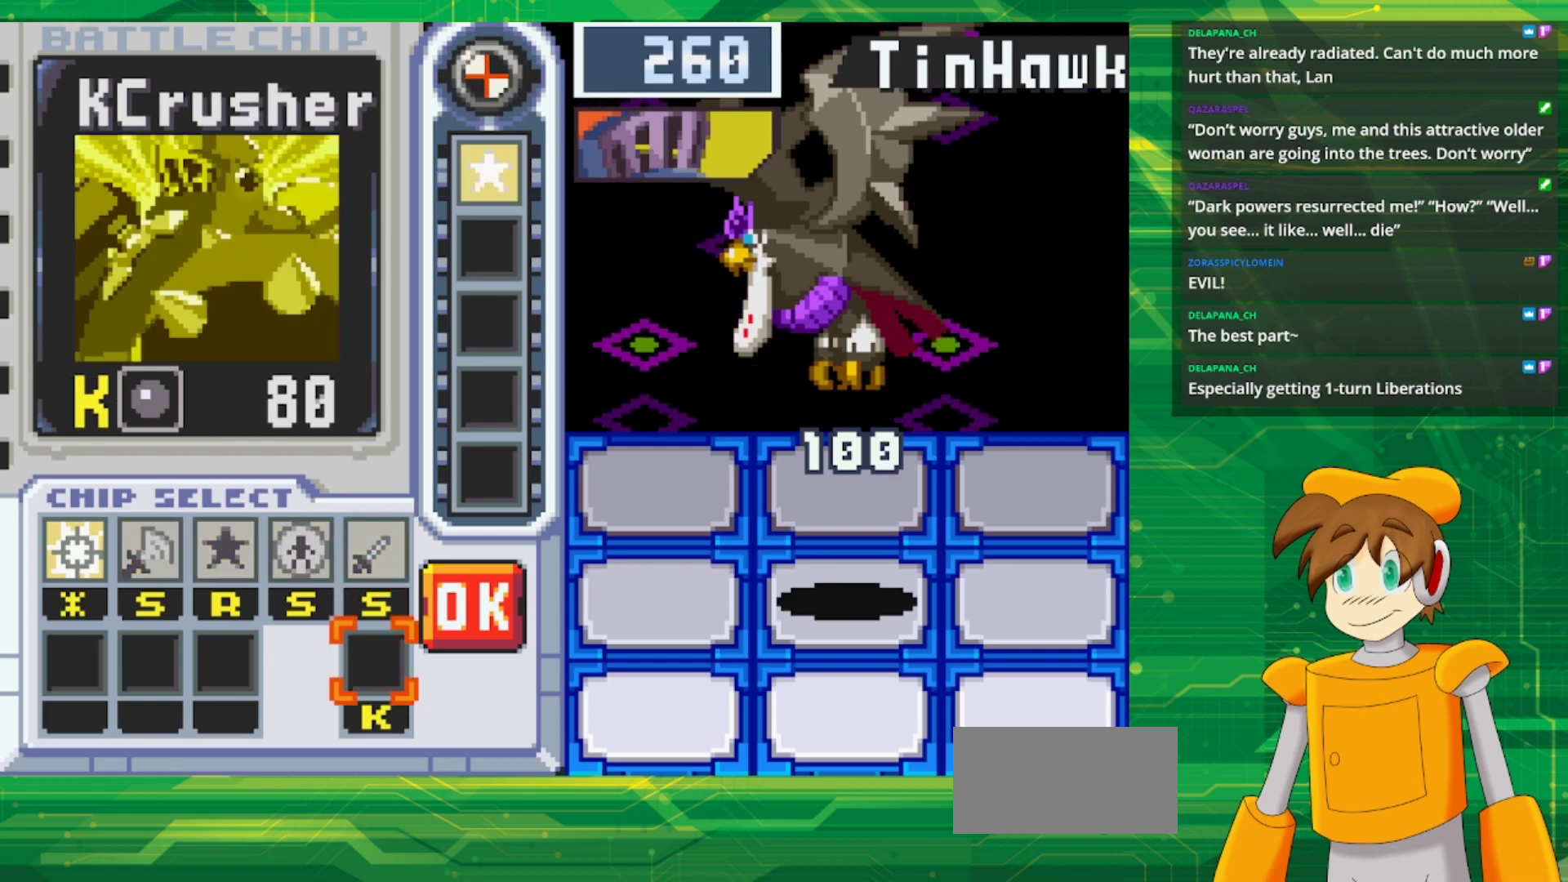
{"buttons": [], "events": []}
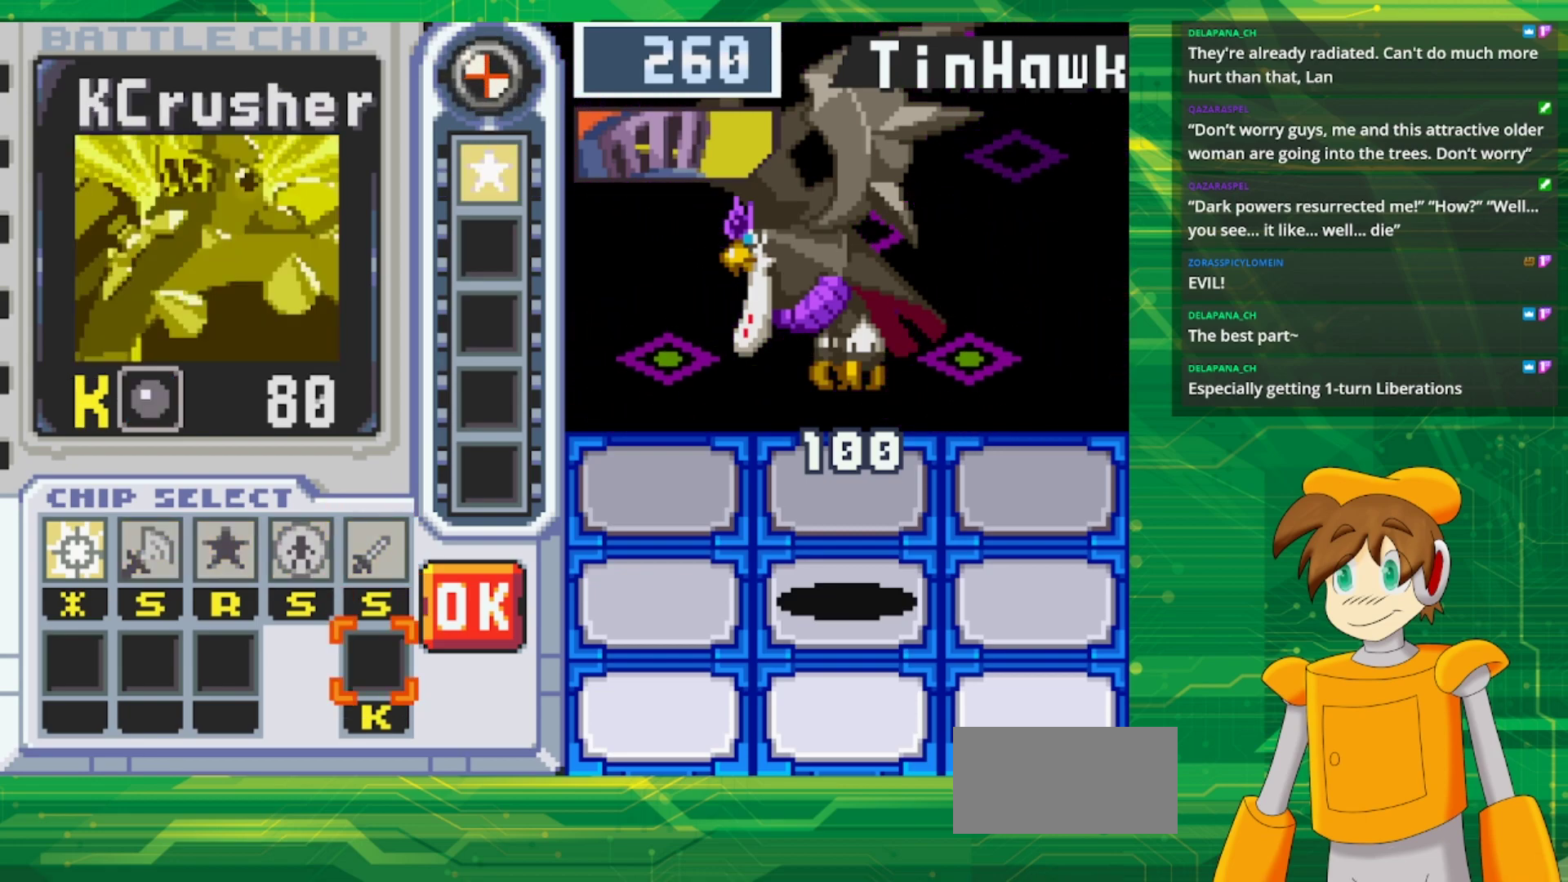
{"buttons": ["DPAD_RIGHT"], "events": [[100, "DPAD_UP", "down"], [183, "DPAD_UP", "up"], [417, "DPAD_RIGHT", "down"]]}
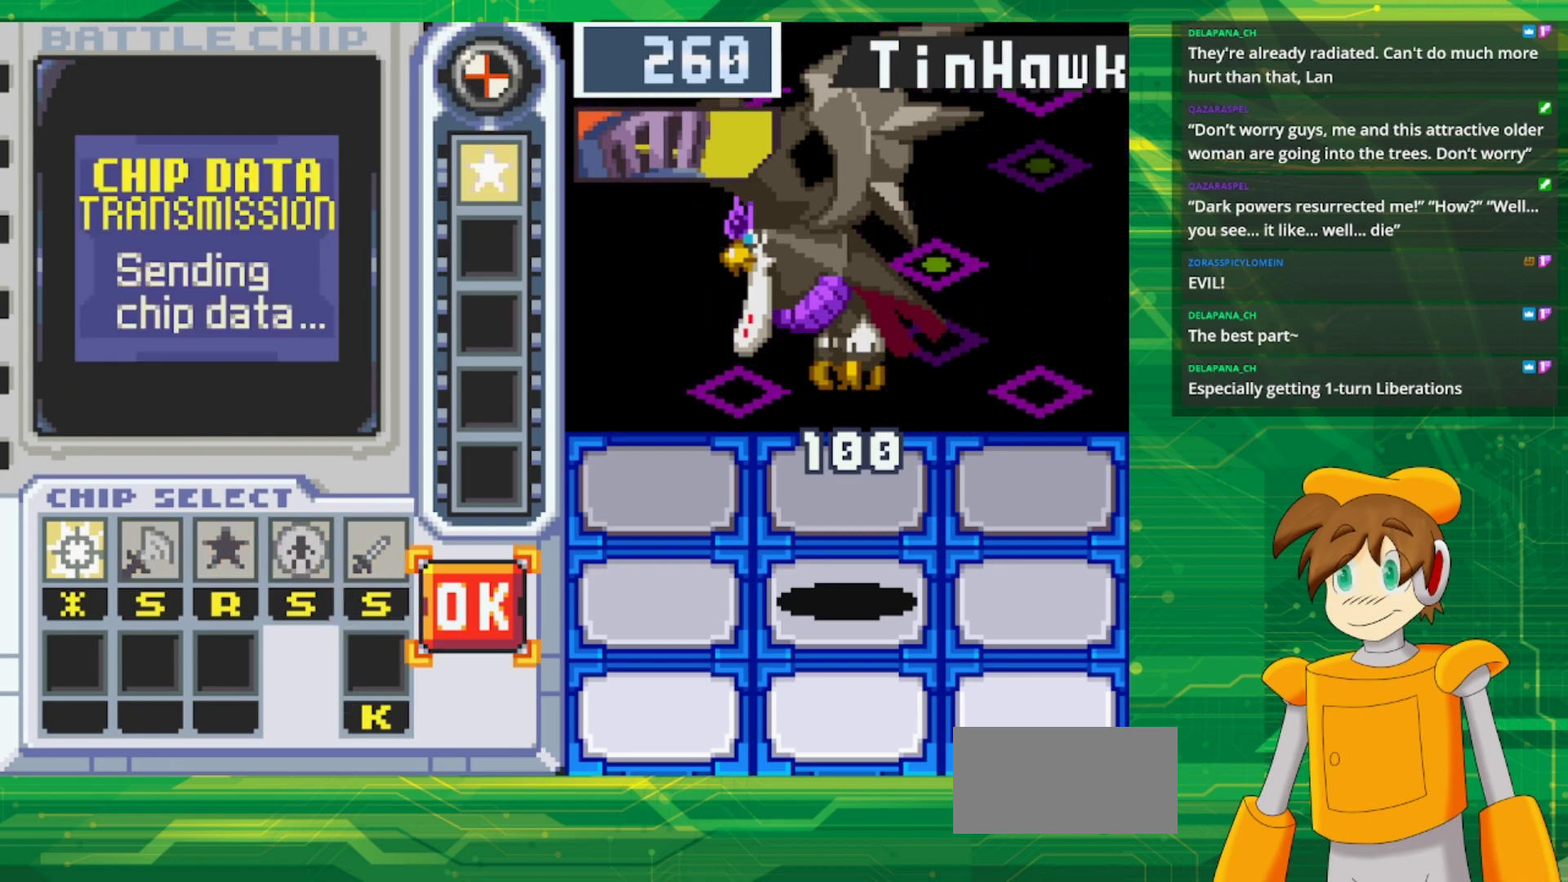
{"buttons": [], "events": [[50, "DPAD_RIGHT", "up"], [83, "A", "down"], [267, "A", "up"]]}
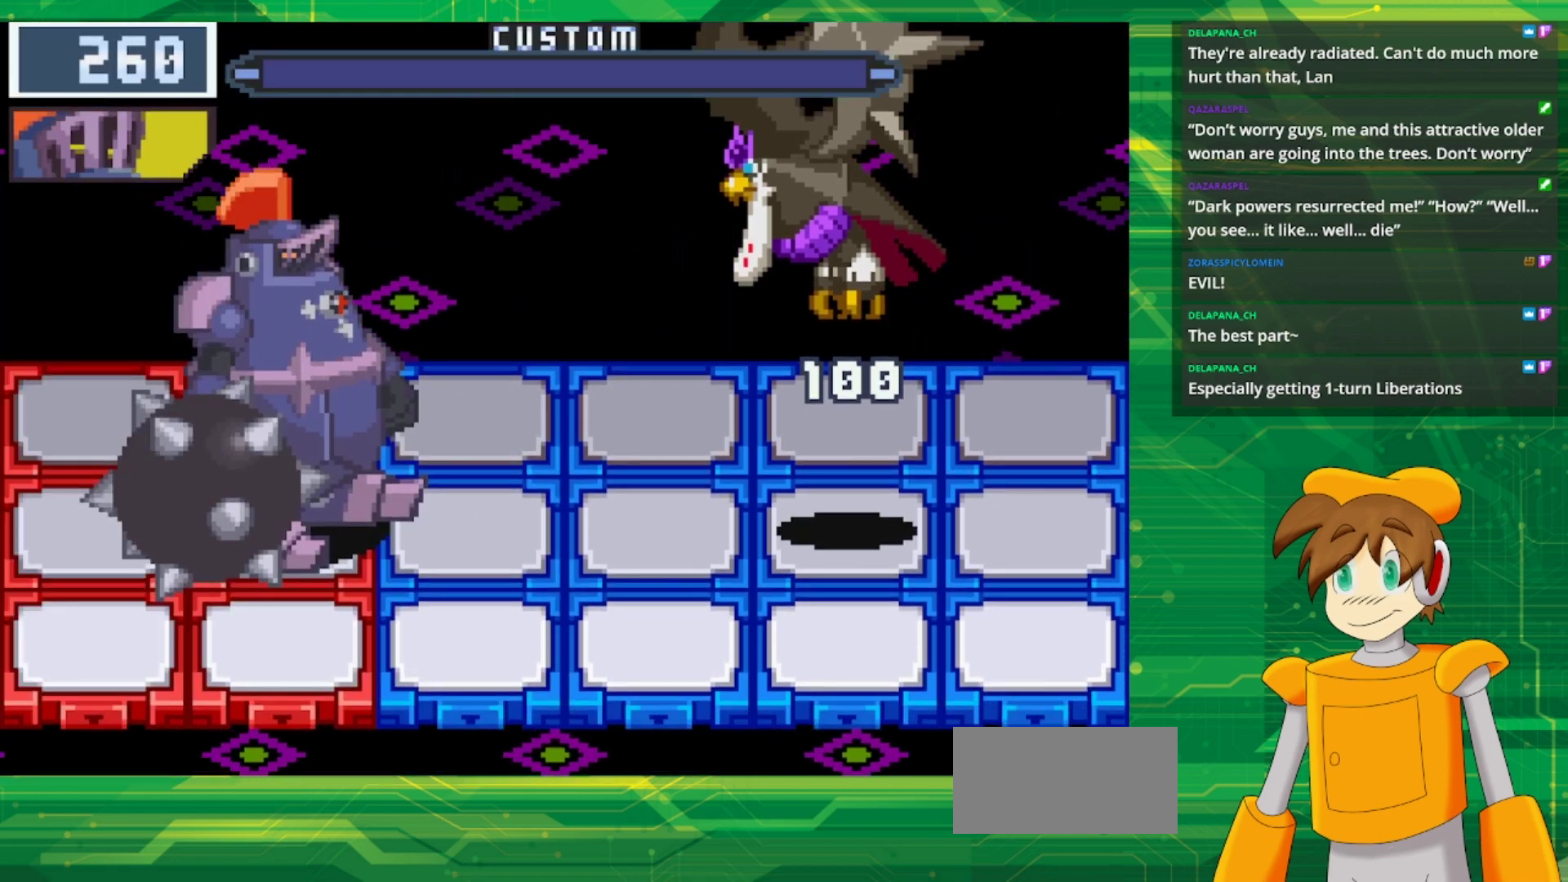
{"buttons": [], "events": []}
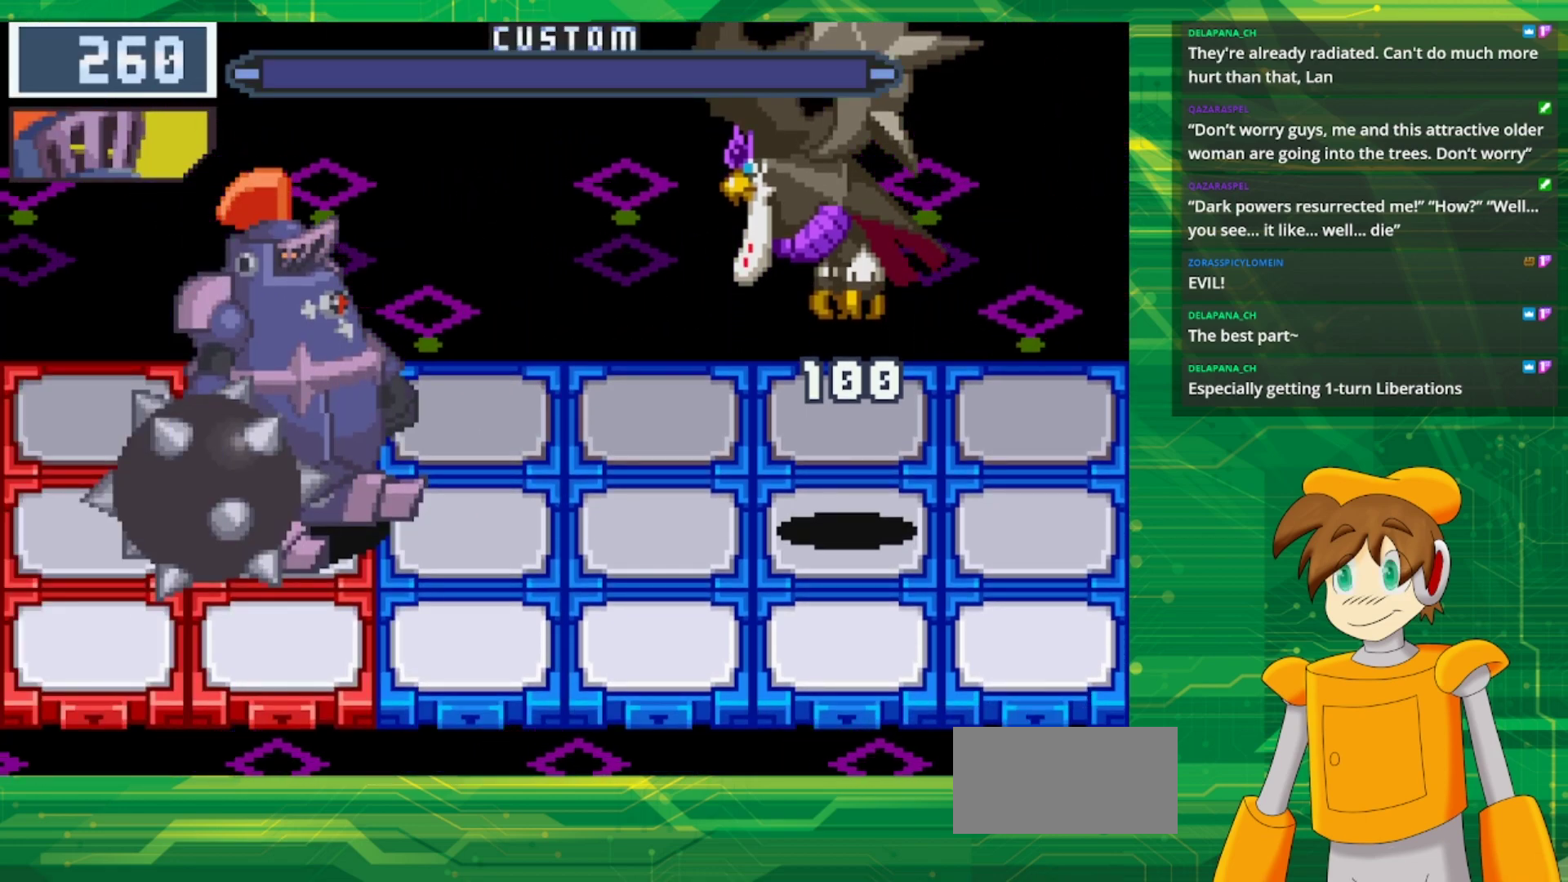
{"buttons": [], "events": []}
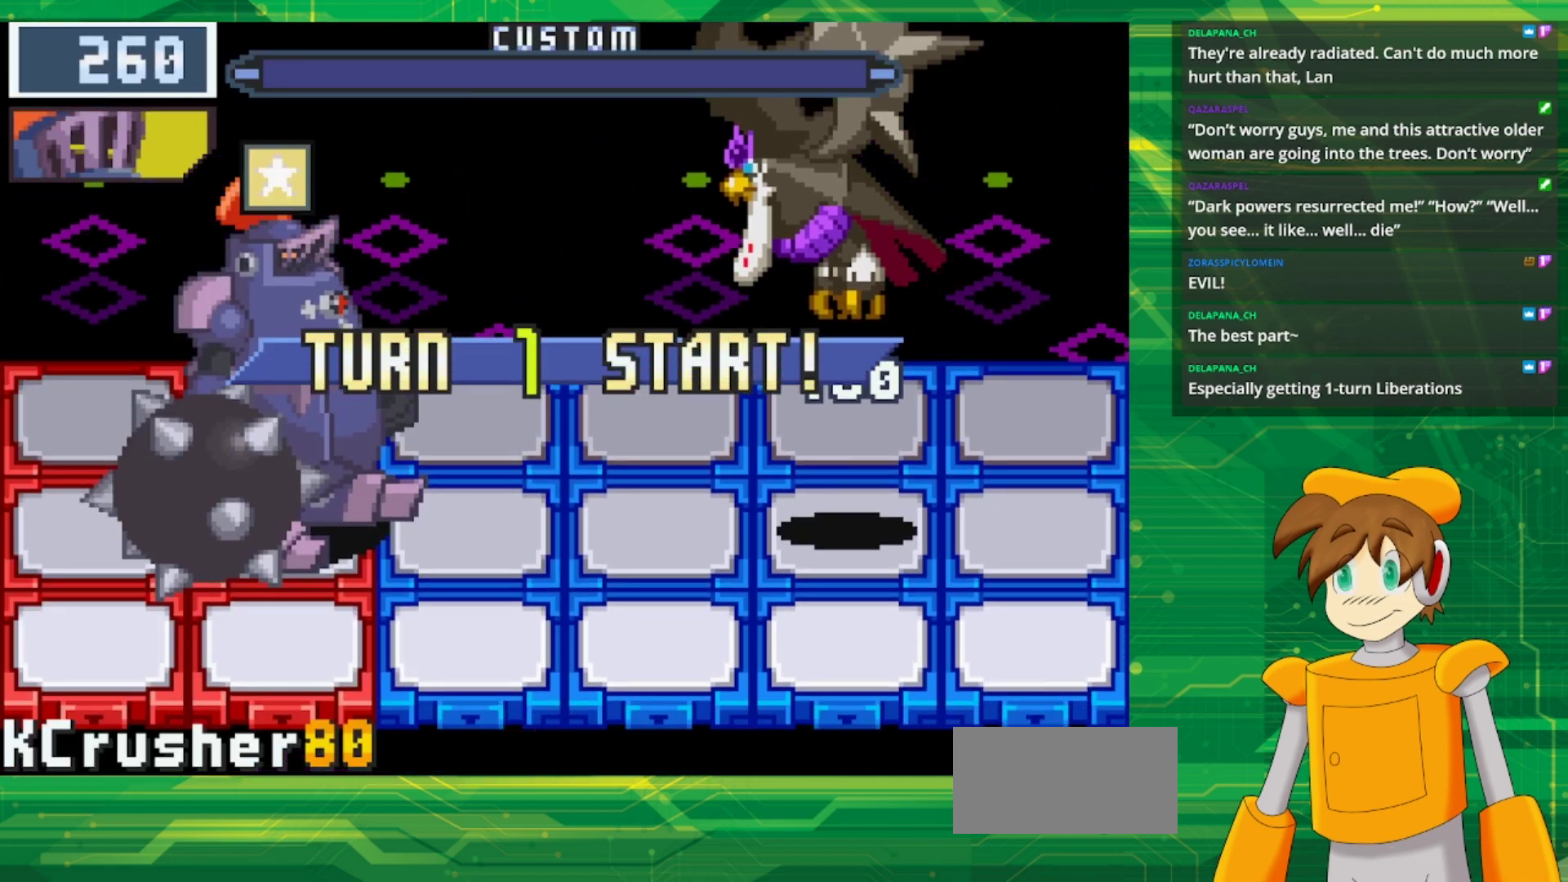
{"buttons": [], "events": []}
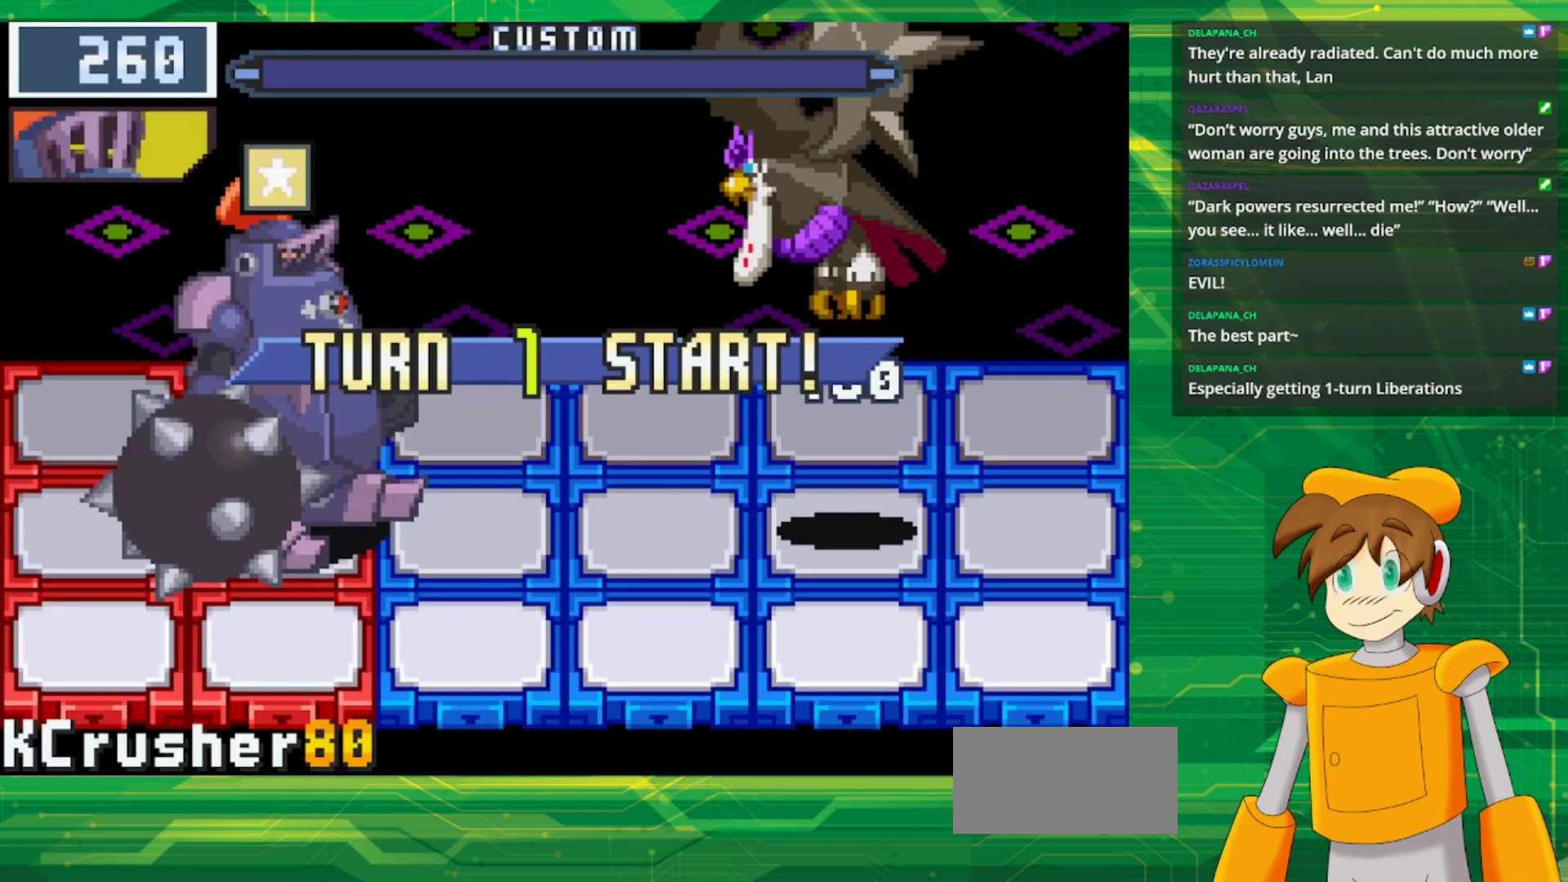
{"buttons": [], "events": []}
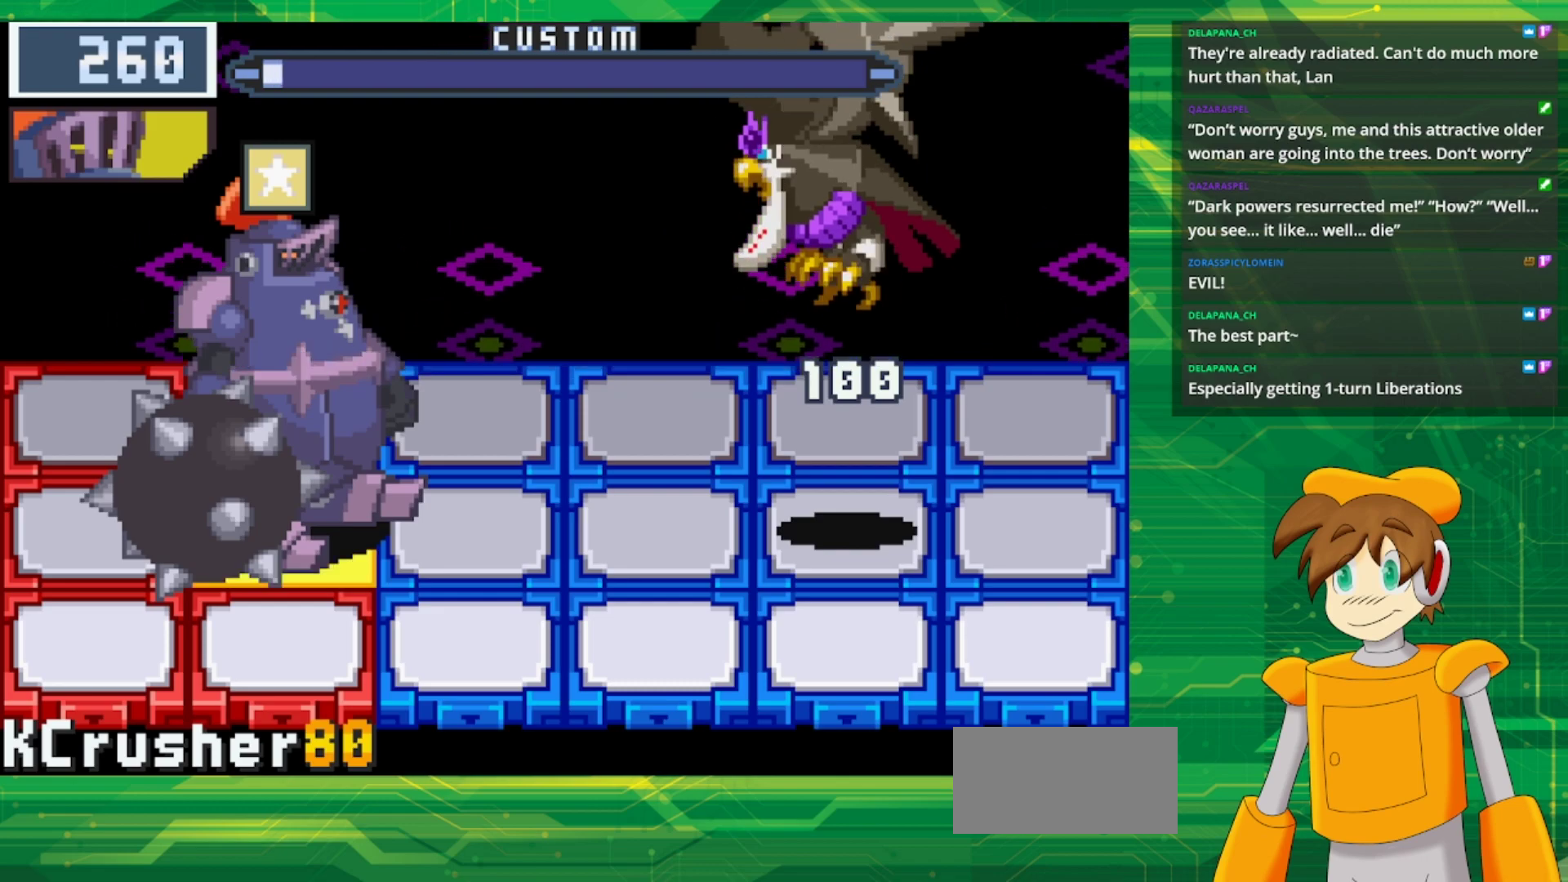
{"buttons": ["A"], "events": [[200, "DPAD_LEFT", "down"], [367, "DPAD_LEFT", "up"], [433, "A", "down"]]}
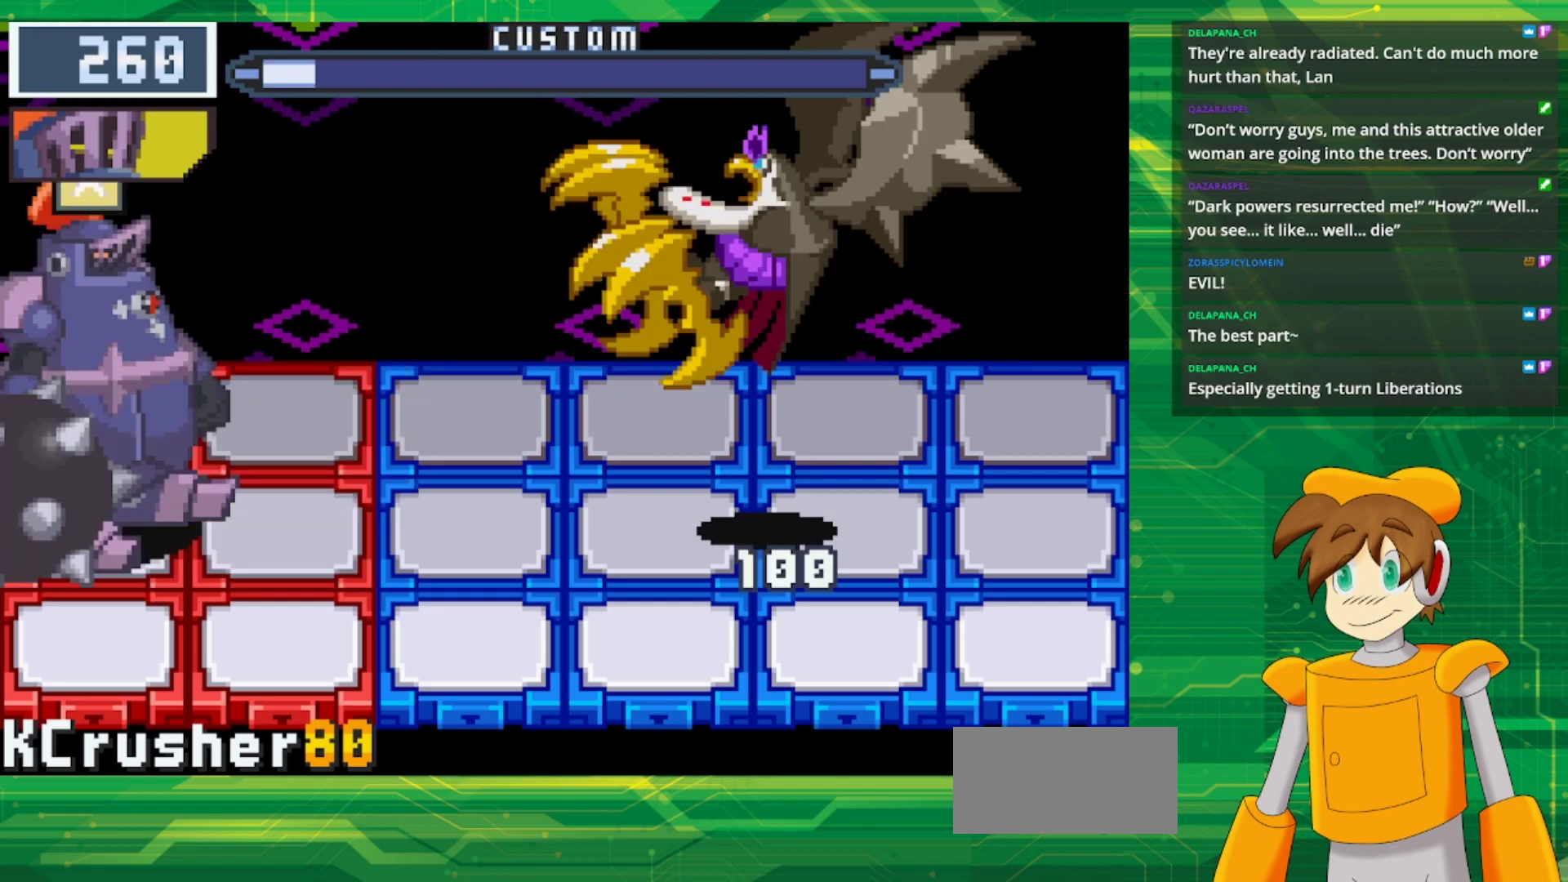
{"buttons": [], "events": [[100, "A", "up"]]}
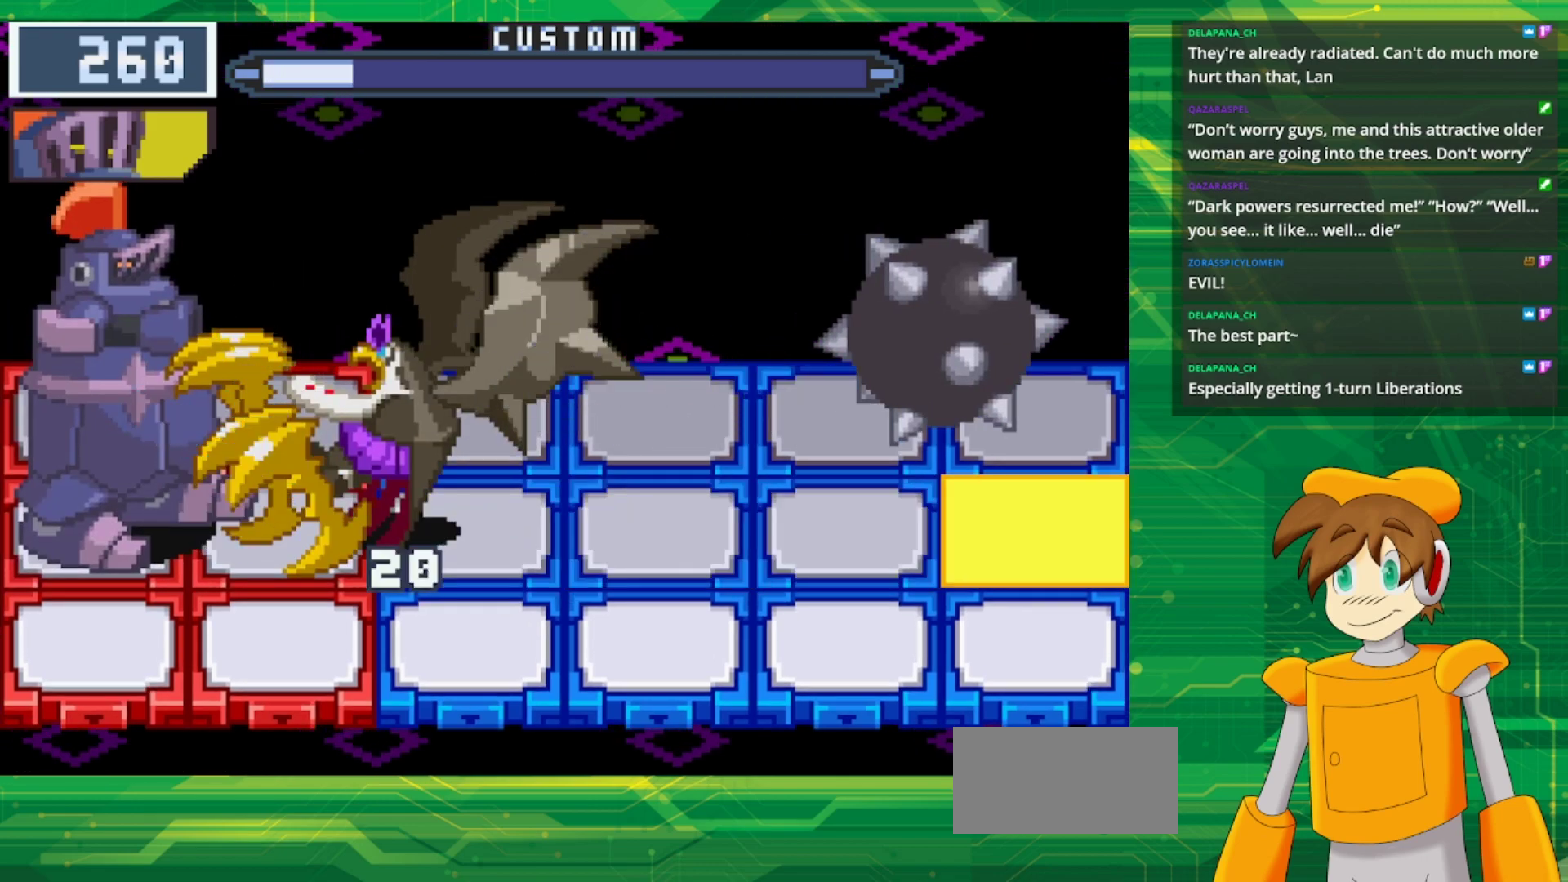
{"buttons": ["B", "DPAD_RIGHT"], "events": [[117, "B", "down"], [367, "DPAD_RIGHT", "down"]]}
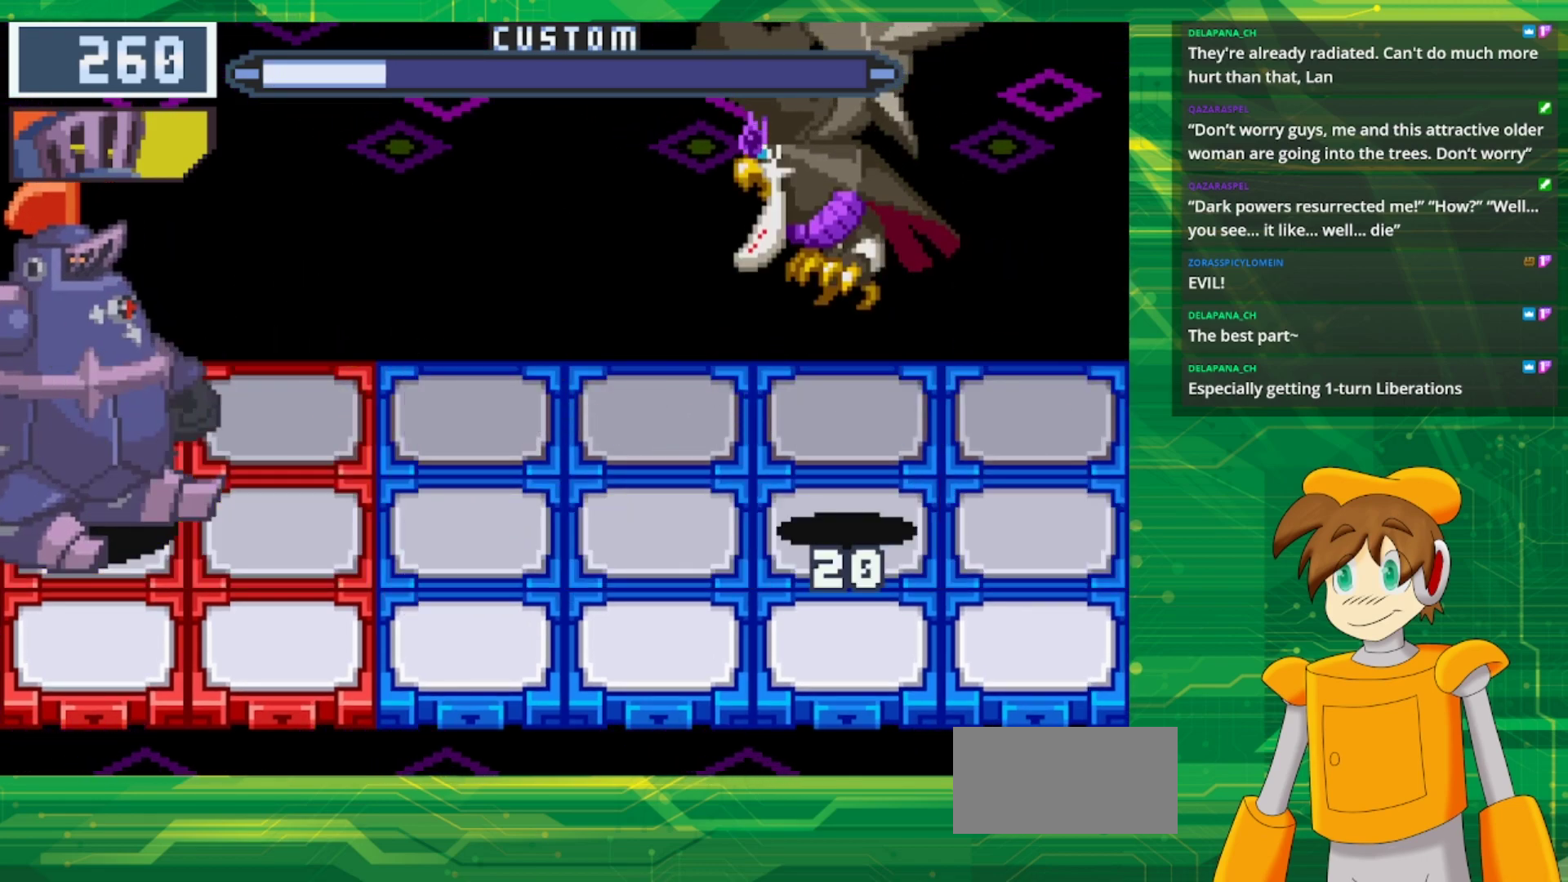
{"buttons": ["B", "DPAD_UP"], "events": [[33, "DPAD_RIGHT", "up"], [333, "DPAD_UP", "down"]]}
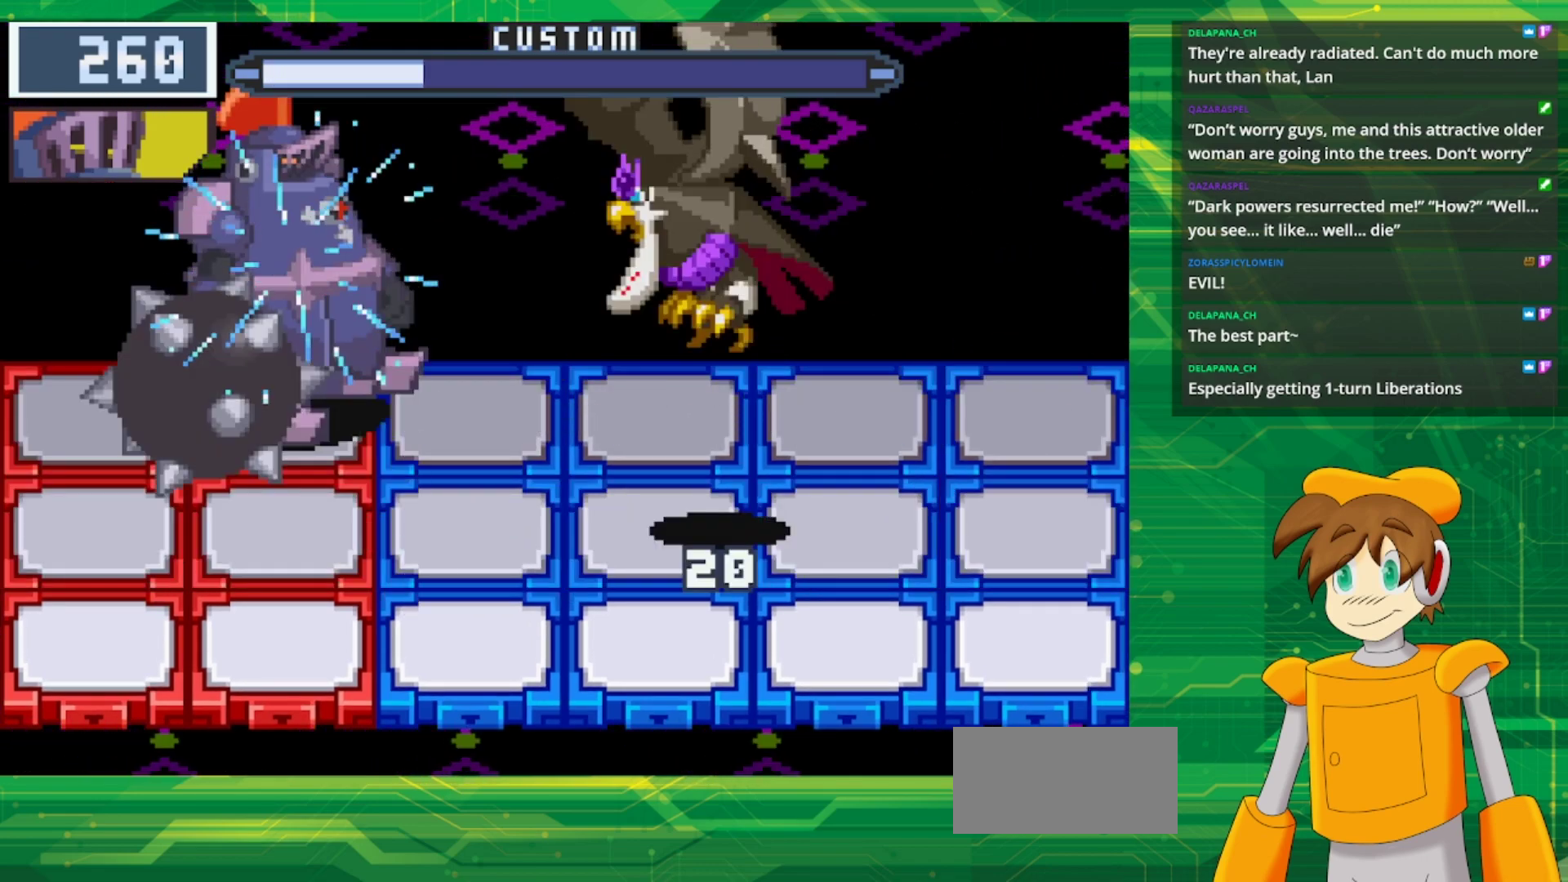
{"buttons": ["B"], "events": [[50, "DPAD_UP", "up"]]}
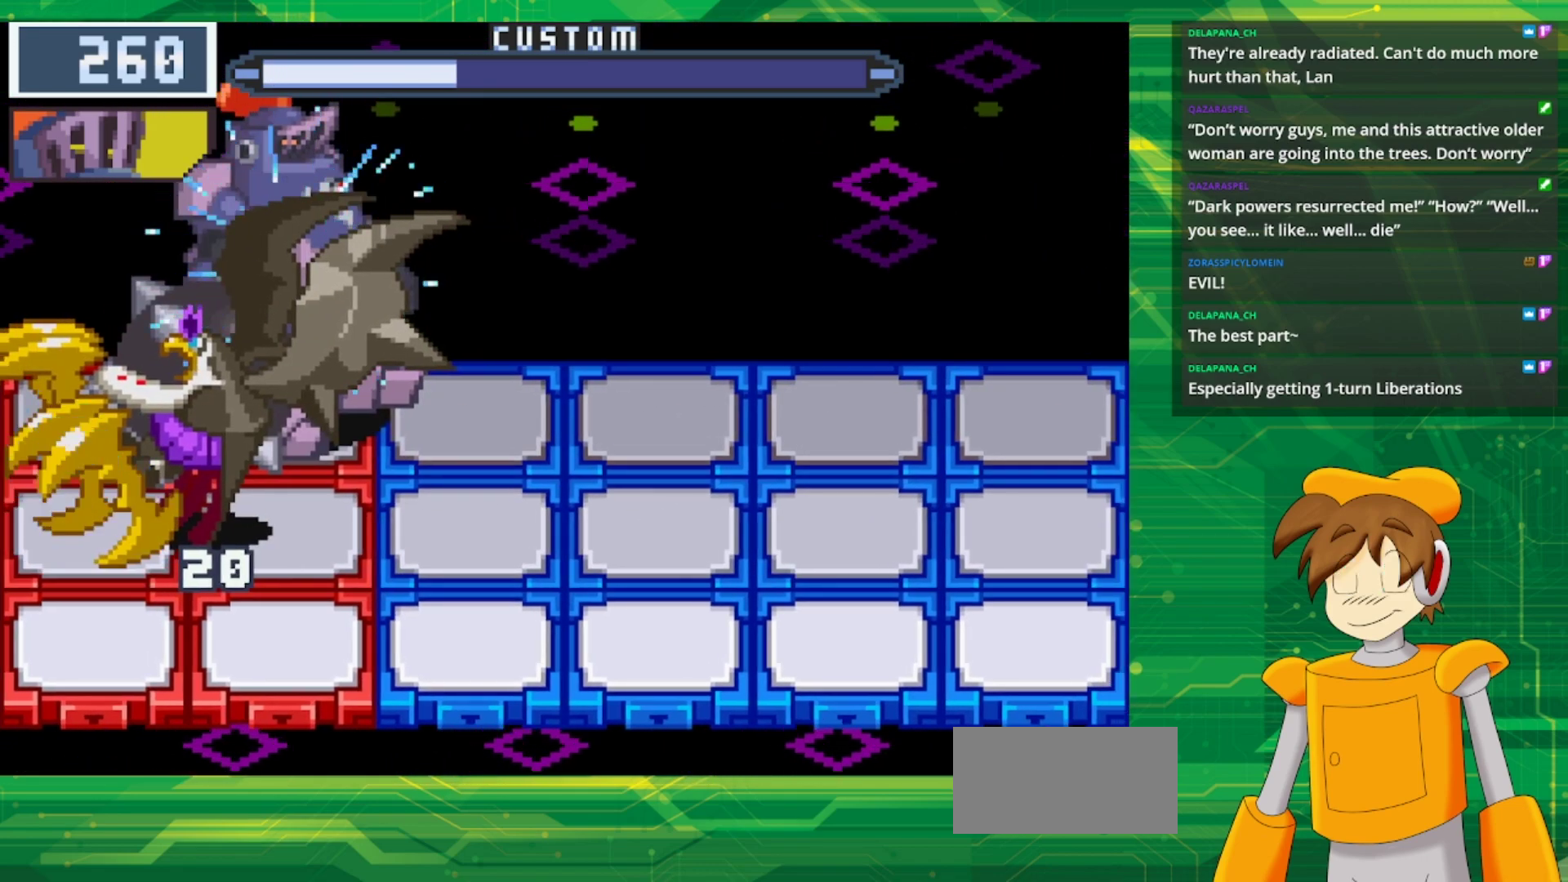
{"buttons": ["B", "DPAD_DOWN"], "events": [[367, "DPAD_DOWN", "down"]]}
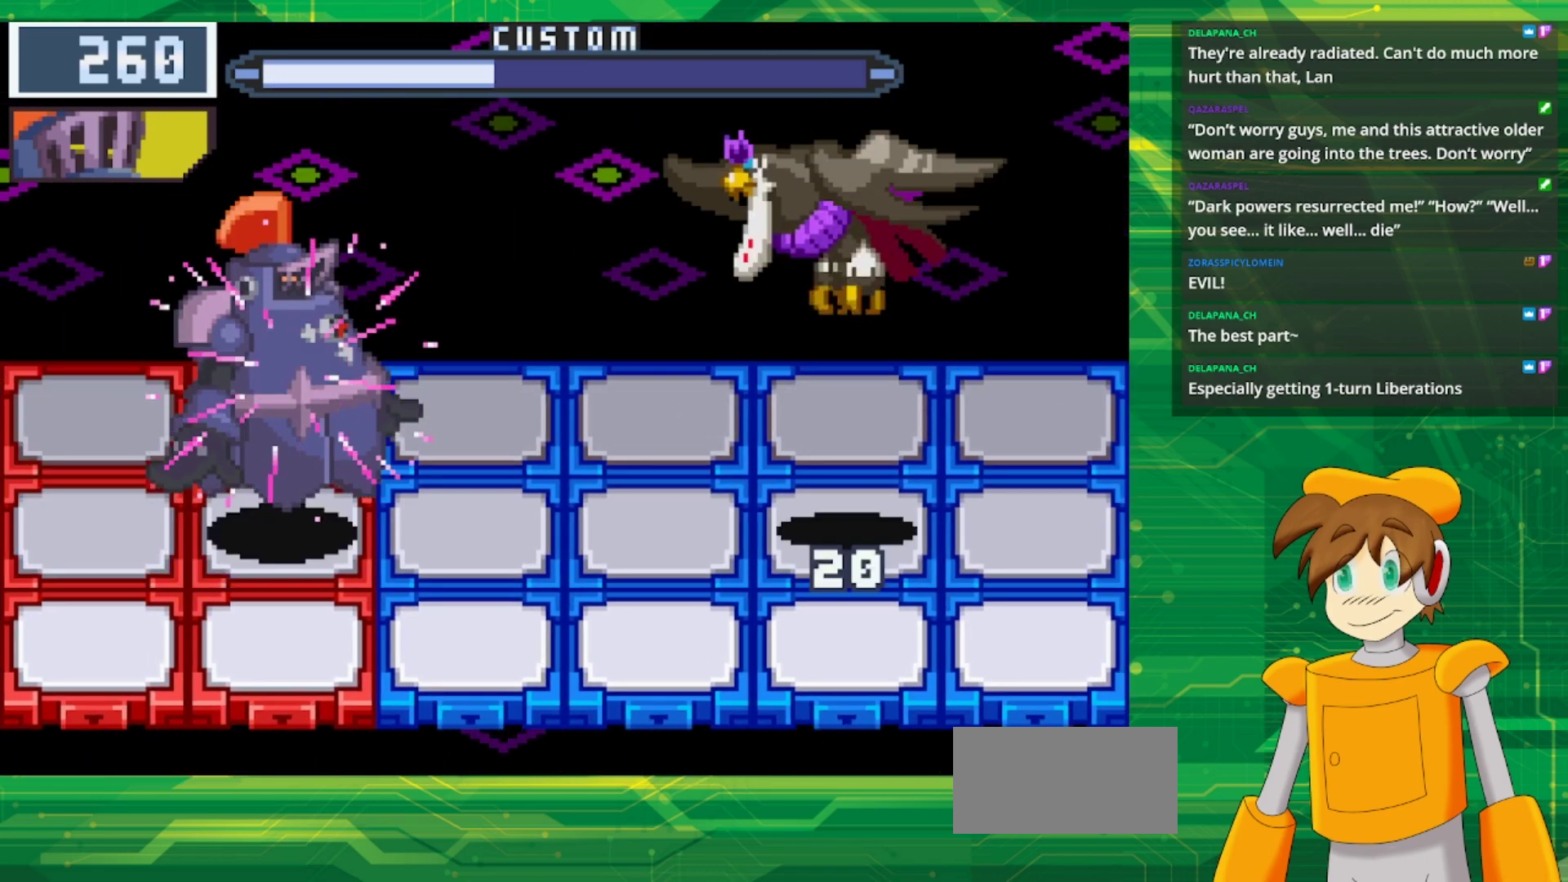
{"buttons": ["B"], "events": [[33, "DPAD_DOWN", "up"]]}
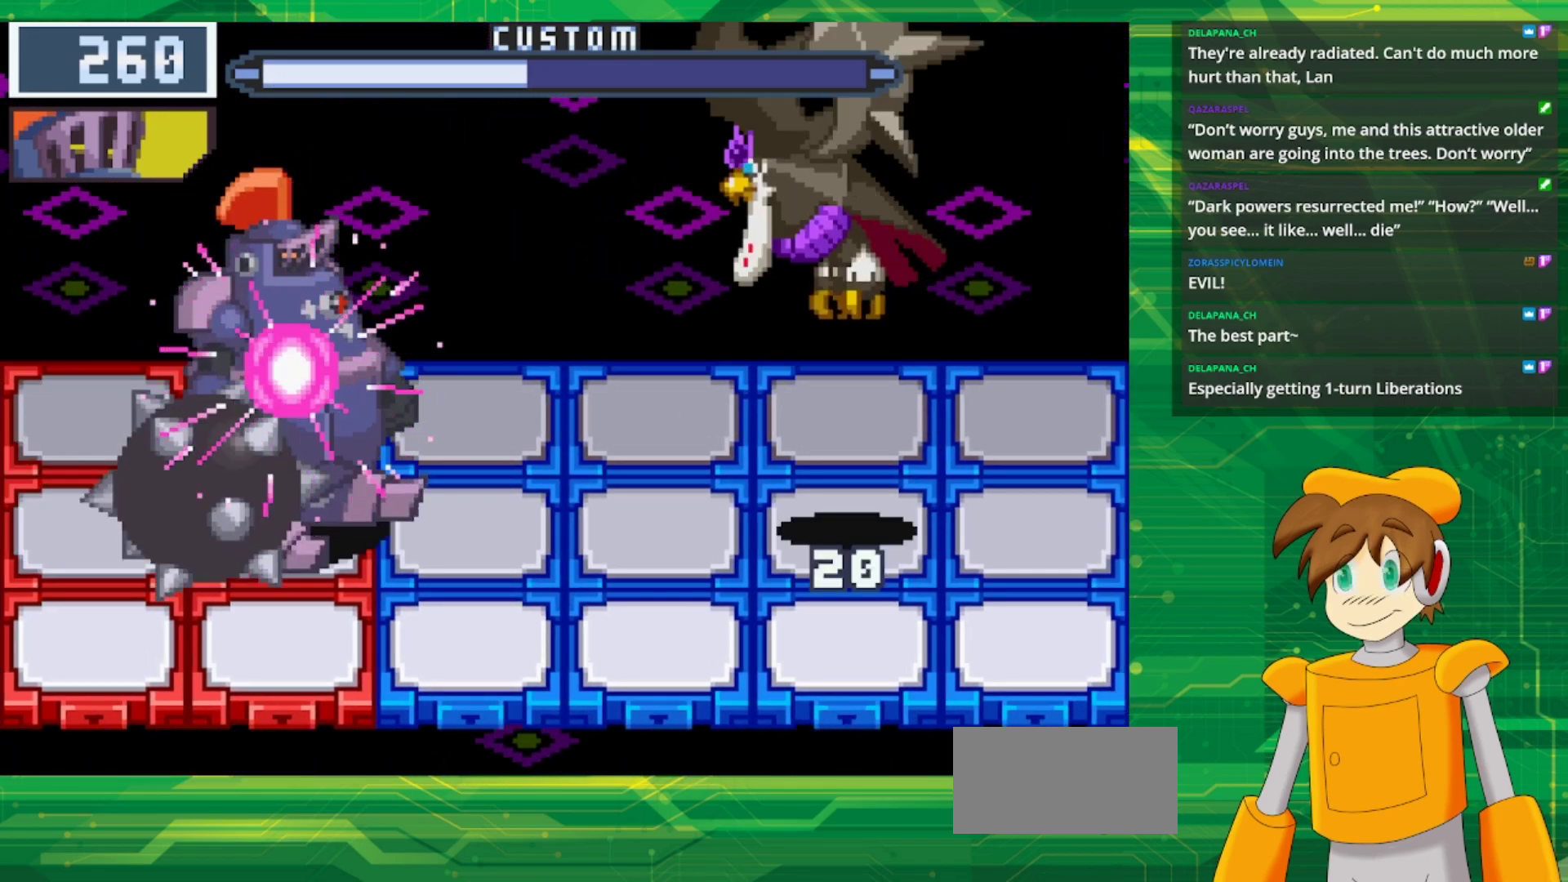
{"buttons": ["B"], "events": []}
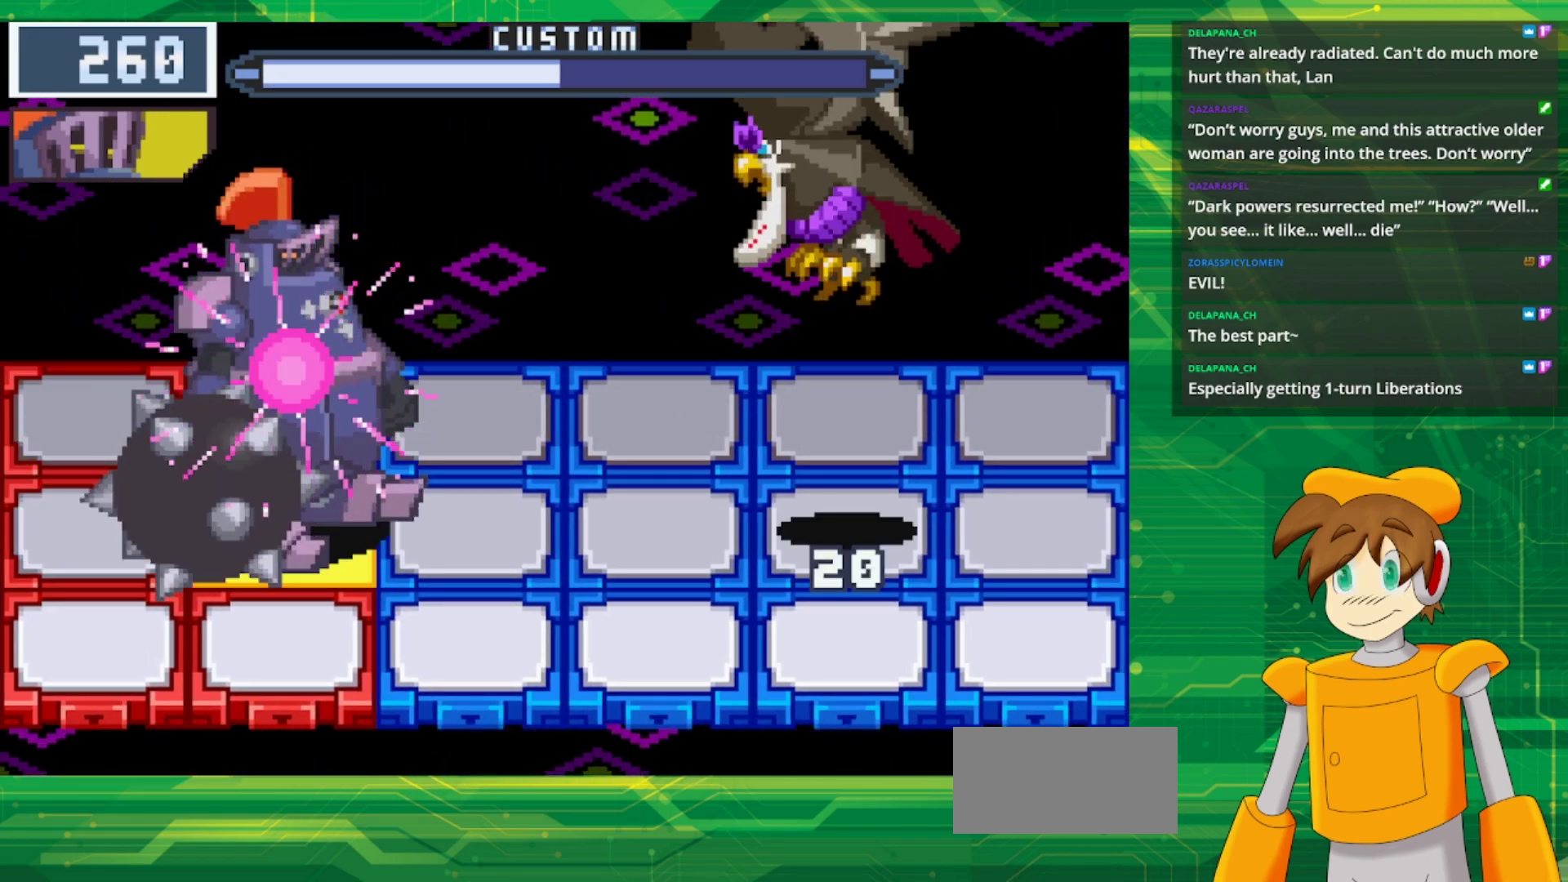
{"buttons": ["B", "DPAD_LEFT"], "events": [[383, "DPAD_LEFT", "down"]]}